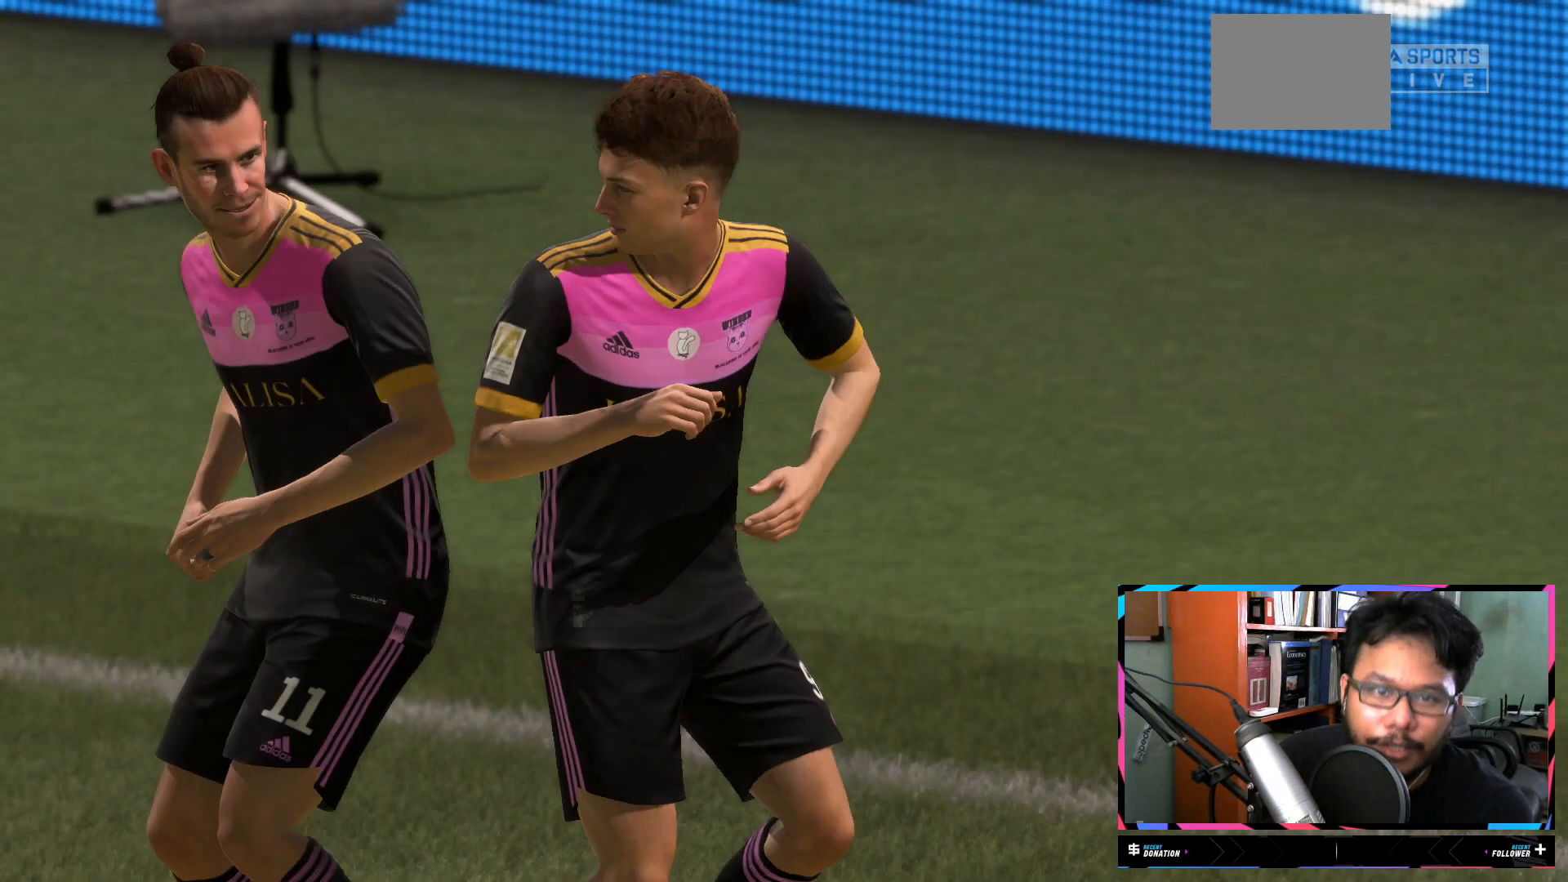
Gameplay with a controller (Xbox layout); each line is a JSON object with the inputs held at the frame after it. "events" lists button and stick changes between this image and that frame as [ms after this image, input, new state], when the widget could be followed in between. Not read: L3 R3.
{"buttons": [], "left_stick": "center", "right_stick": "center", "events": []}
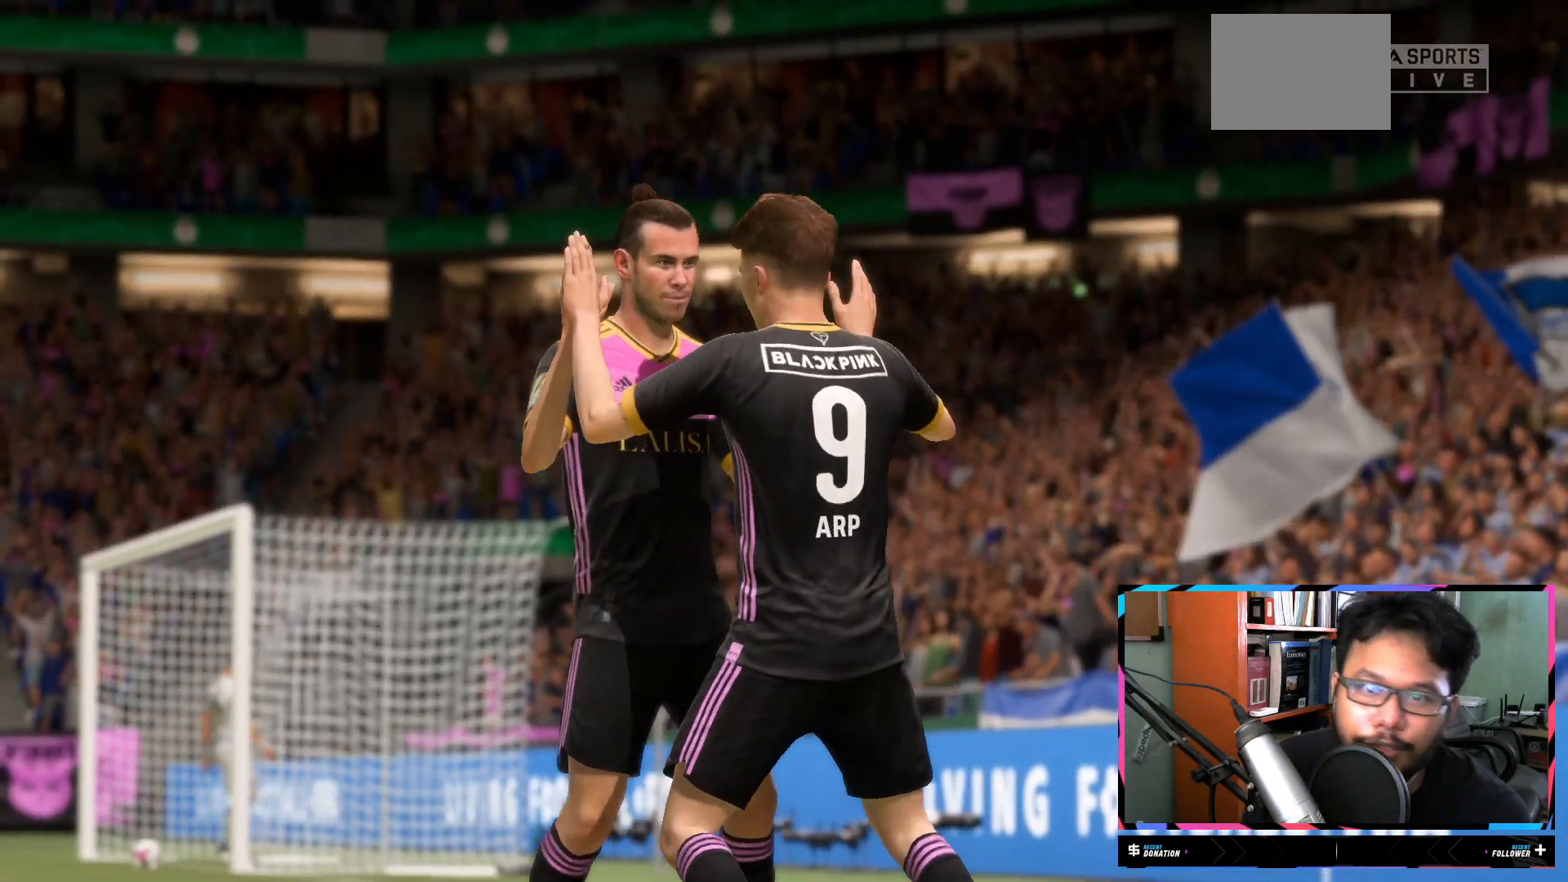
{"buttons": [], "left_stick": "center", "right_stick": "center", "events": []}
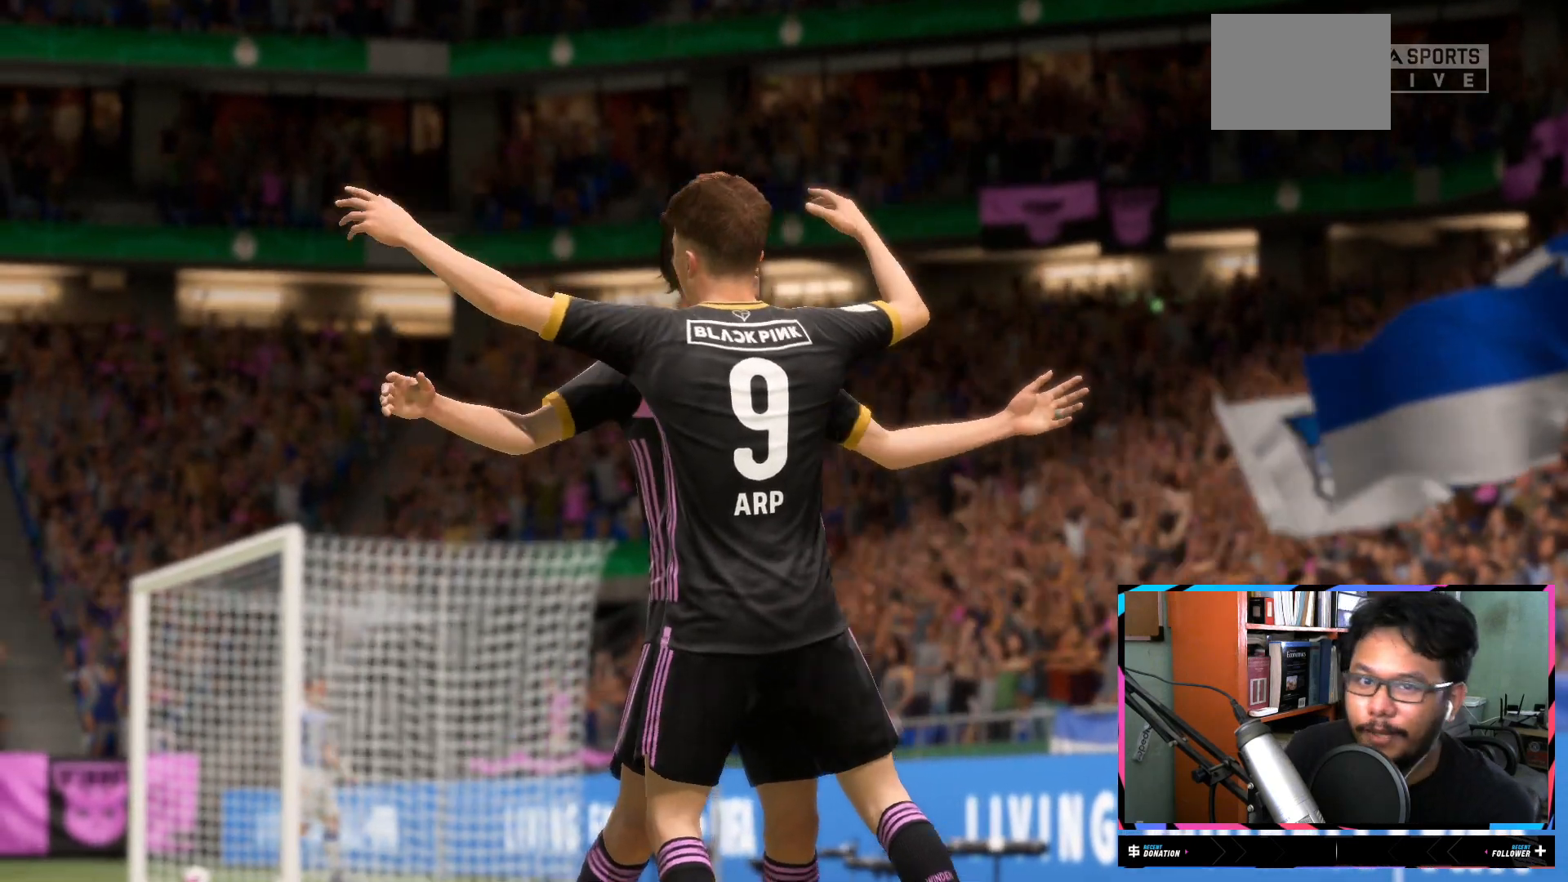
{"buttons": [], "left_stick": "center", "right_stick": "center", "events": []}
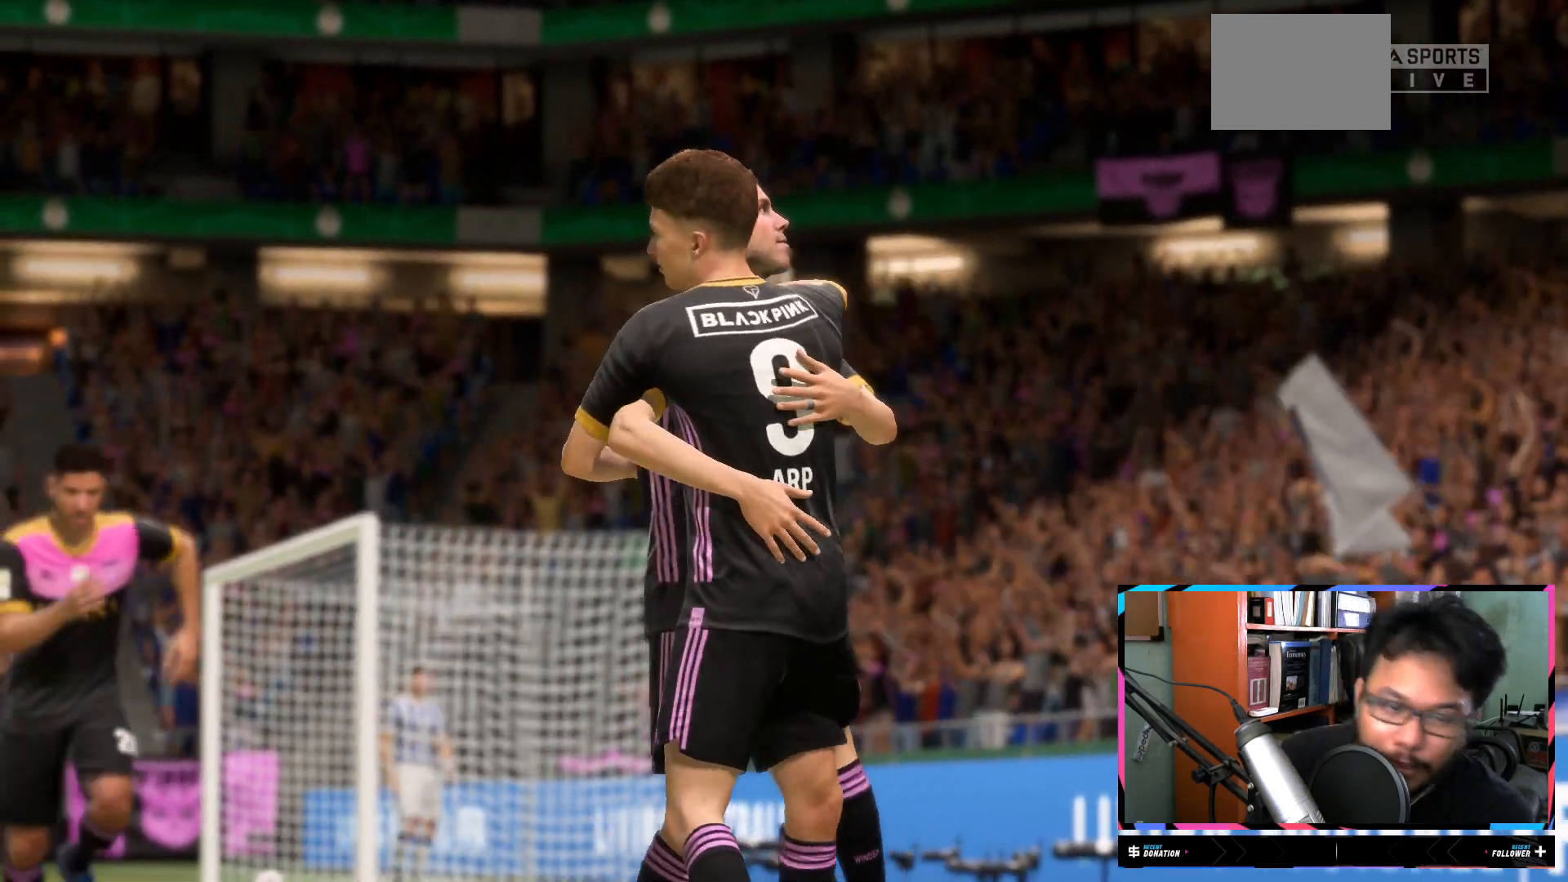
{"buttons": [], "left_stick": "center", "right_stick": "center", "events": []}
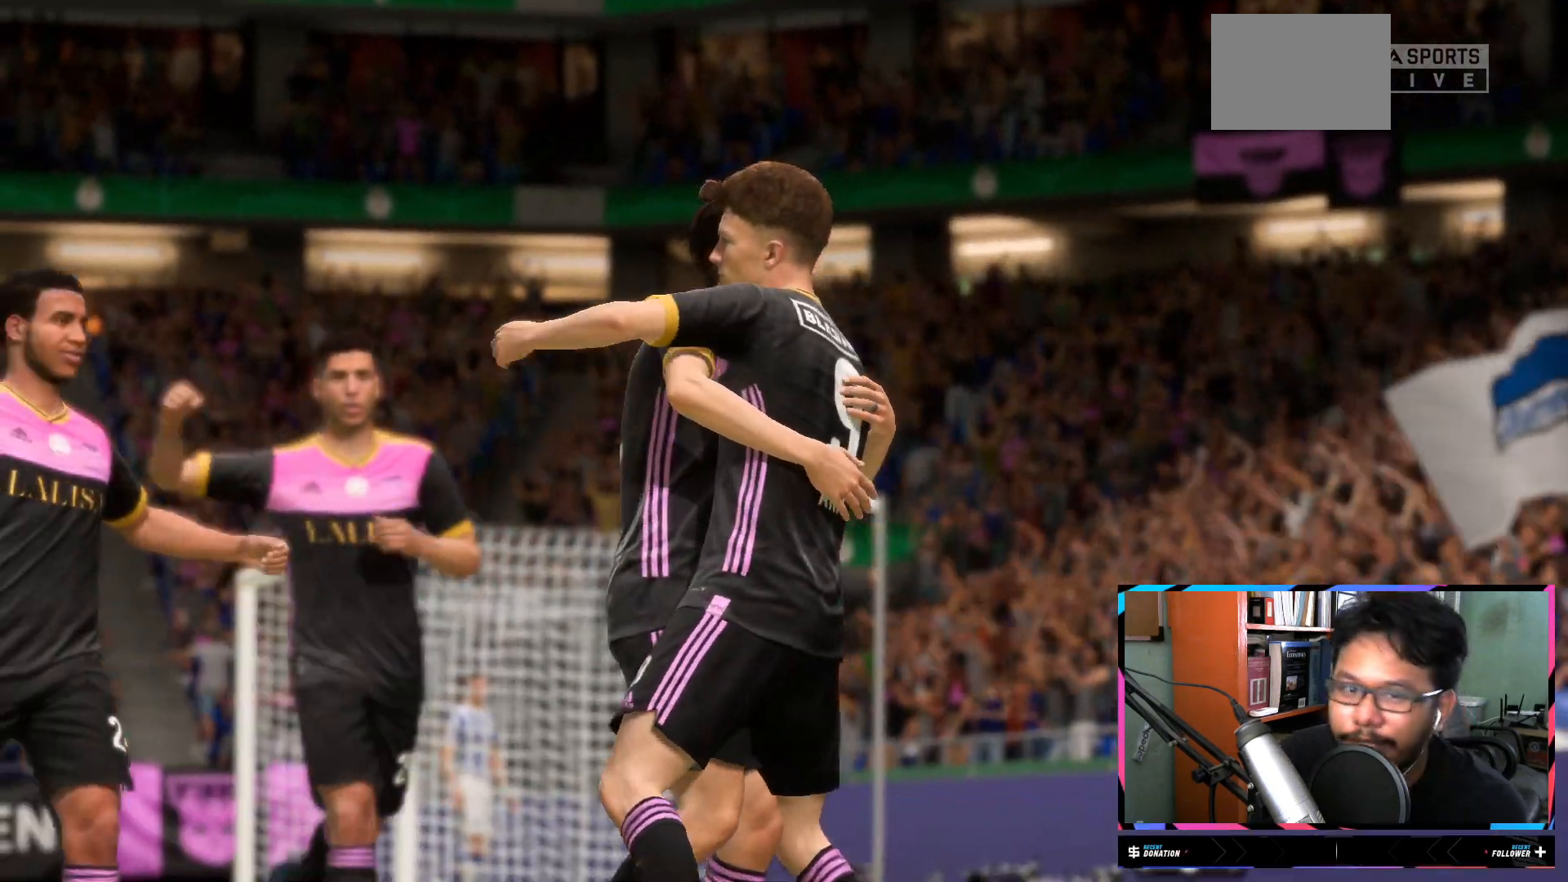
{"buttons": ["R2"], "left_stick": "center", "right_stick": "center", "events": [[283, "R2", "down"]]}
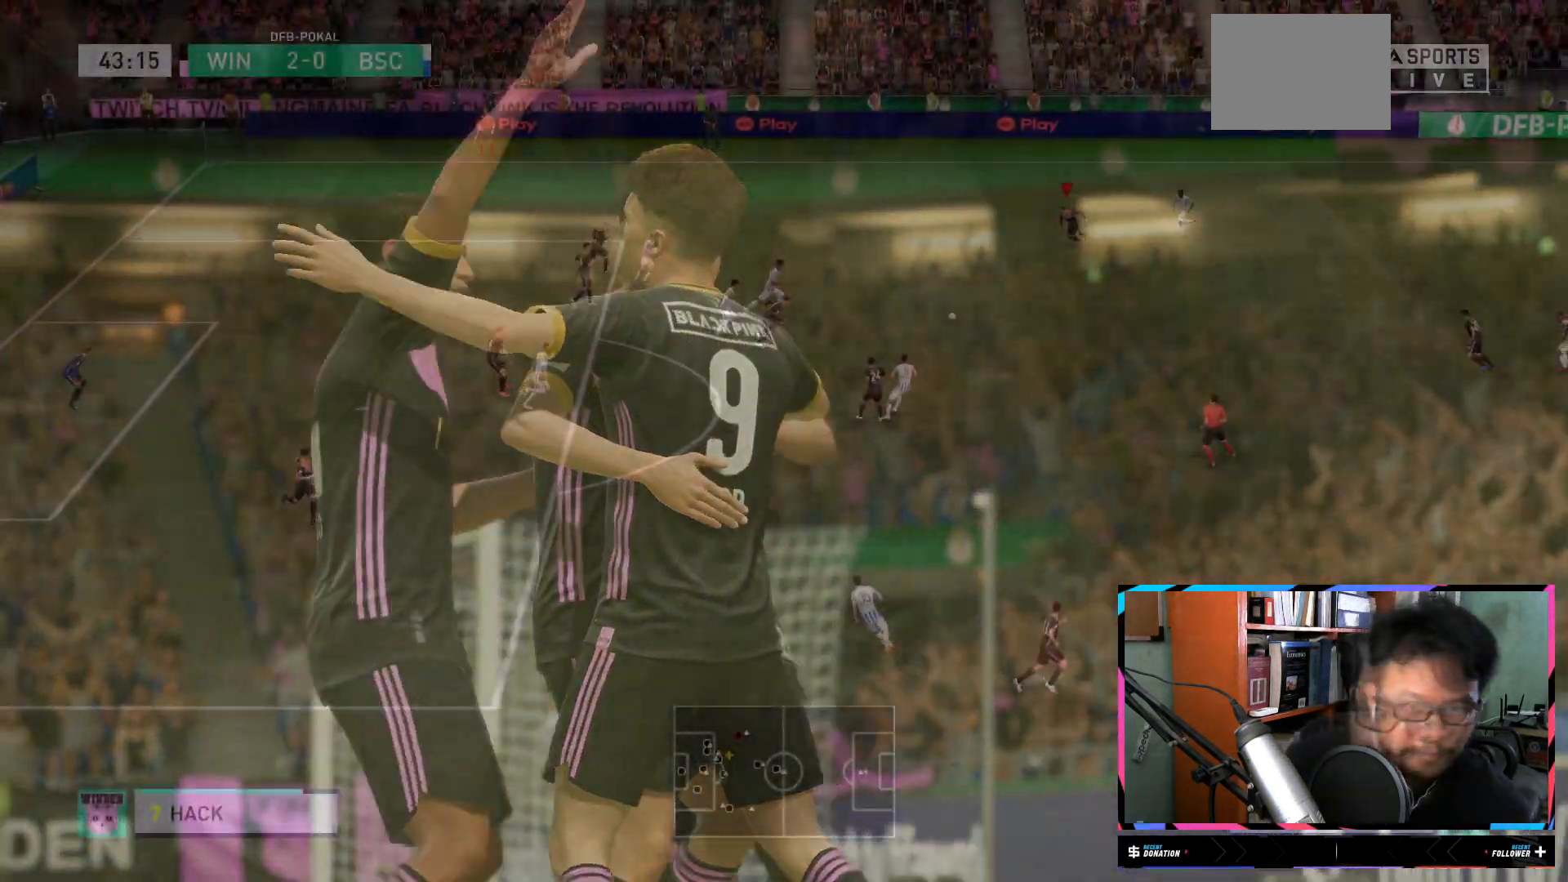
{"buttons": ["L2", "R2"], "left_stick": "down-right", "right_stick": "center", "events": [[34, "left_stick", "down-right"], [251, "A", "down"], [284, "L2", "down"], [417, "A", "up"]]}
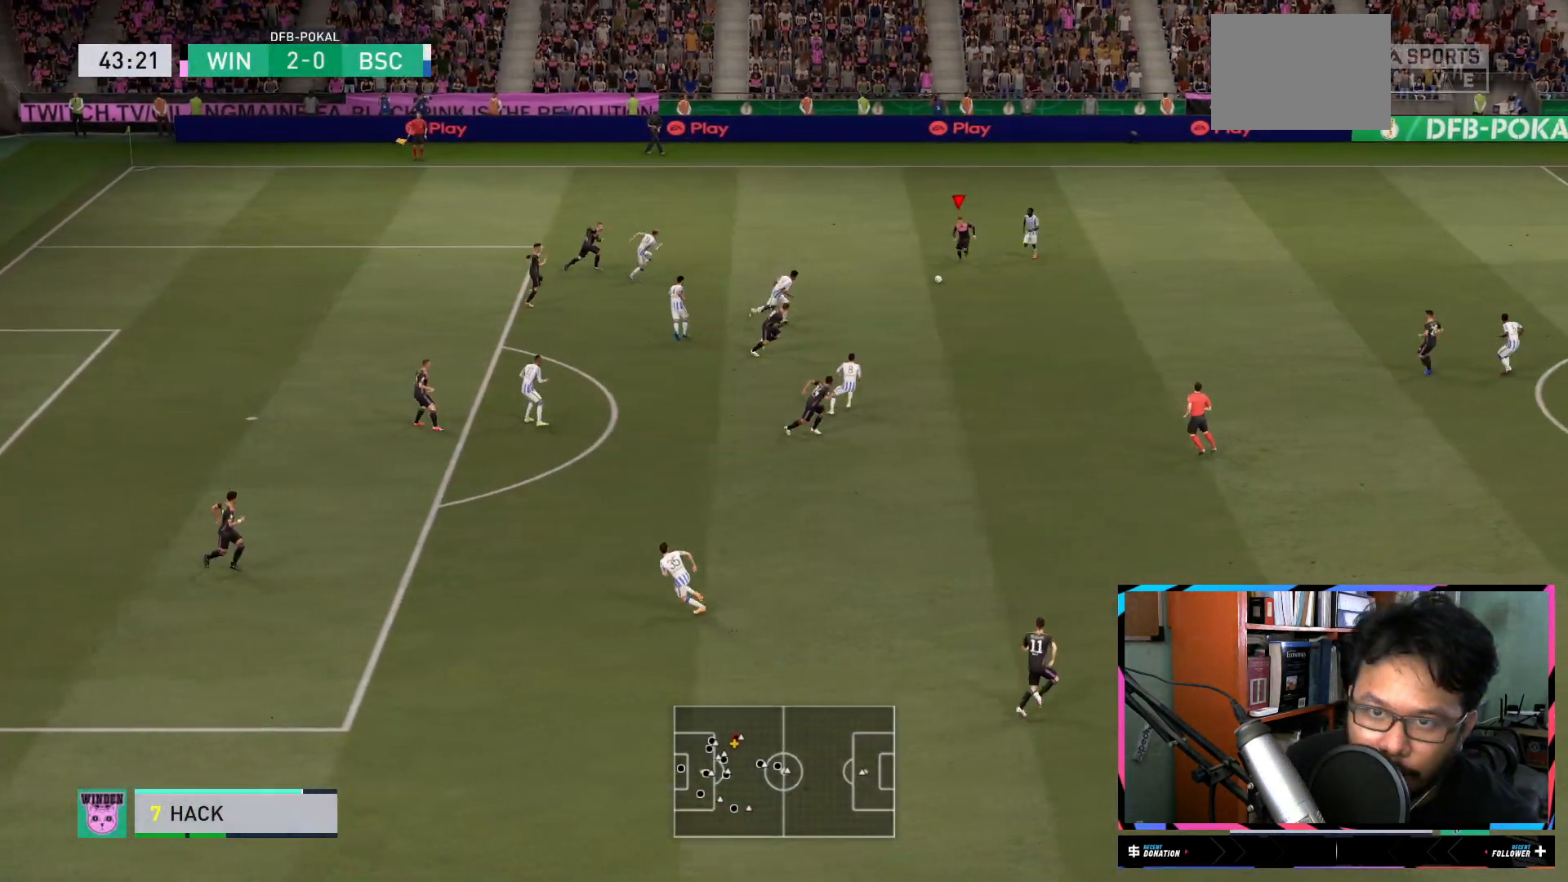
{"buttons": ["R2"], "left_stick": "center", "right_stick": "center", "events": [[333, "left_stick", "center"], [417, "L2", "up"]]}
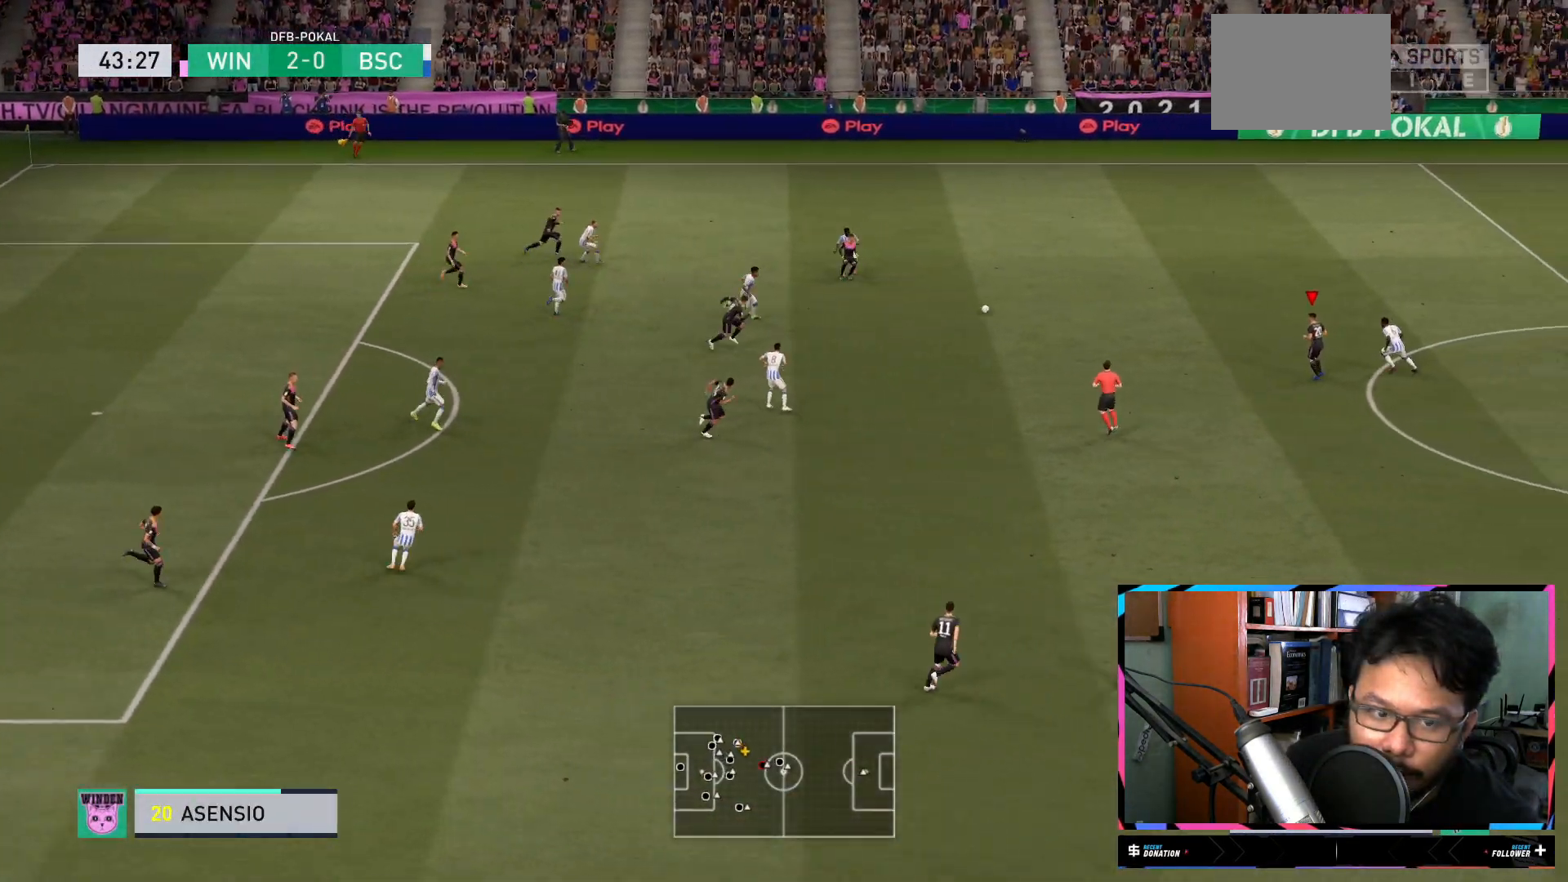
{"buttons": [], "left_stick": "down-left", "right_stick": "center", "events": [[117, "R2", "up"], [217, "left_stick", "left"], [317, "left_stick", "down-left"], [417, "L1", "down"], [467, "L1", "up"]]}
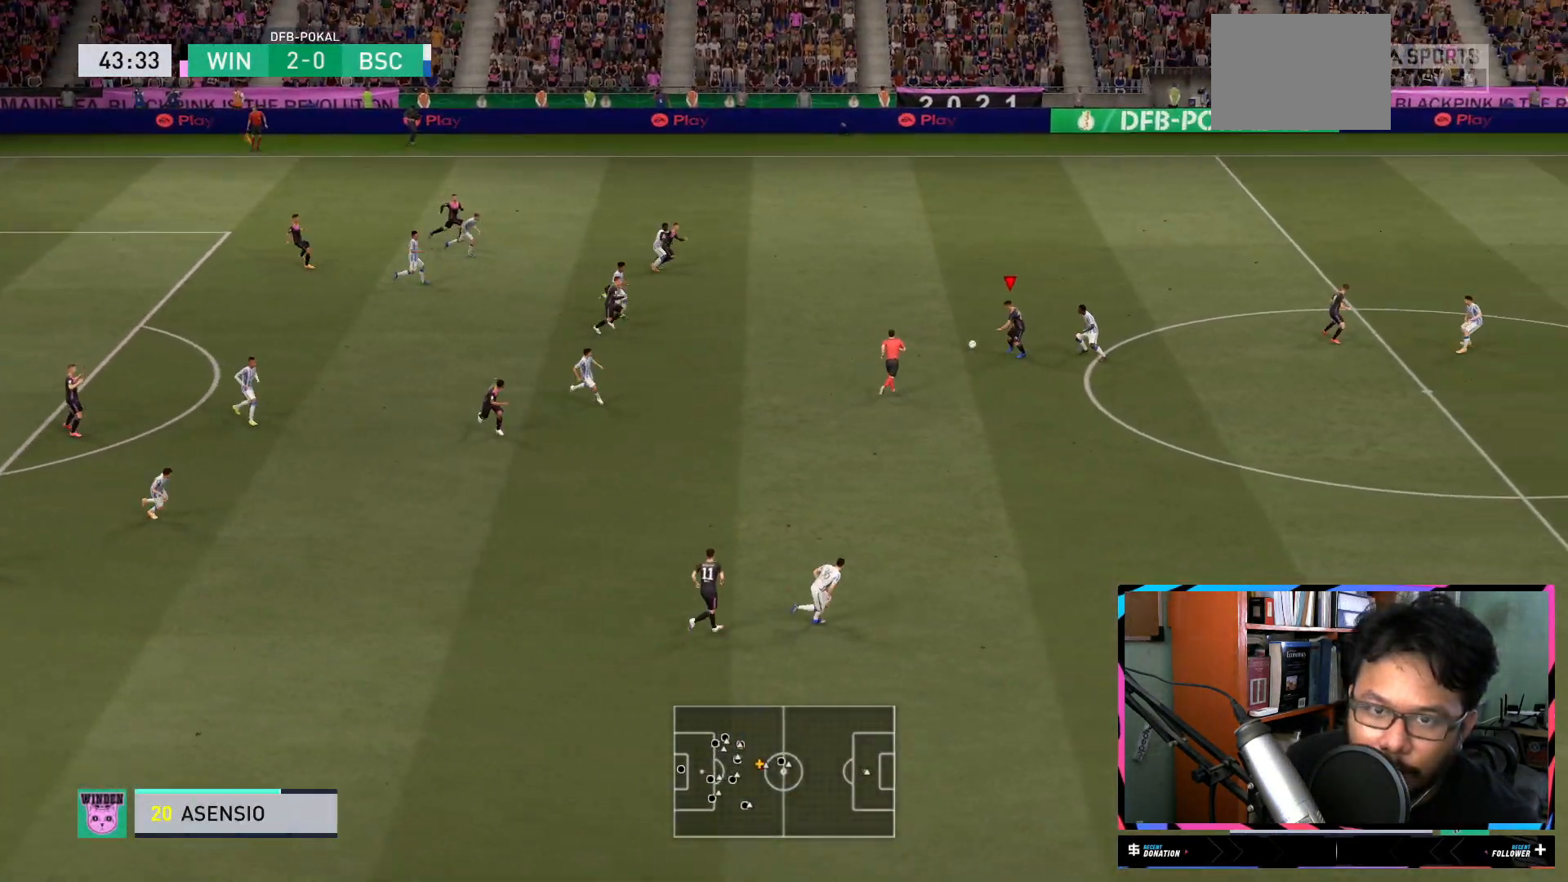
{"buttons": [], "left_stick": "up", "right_stick": "center", "events": [[16, "L1", "down"], [250, "left_stick", "up-left"], [350, "left_stick", "up"], [484, "L1", "up"]]}
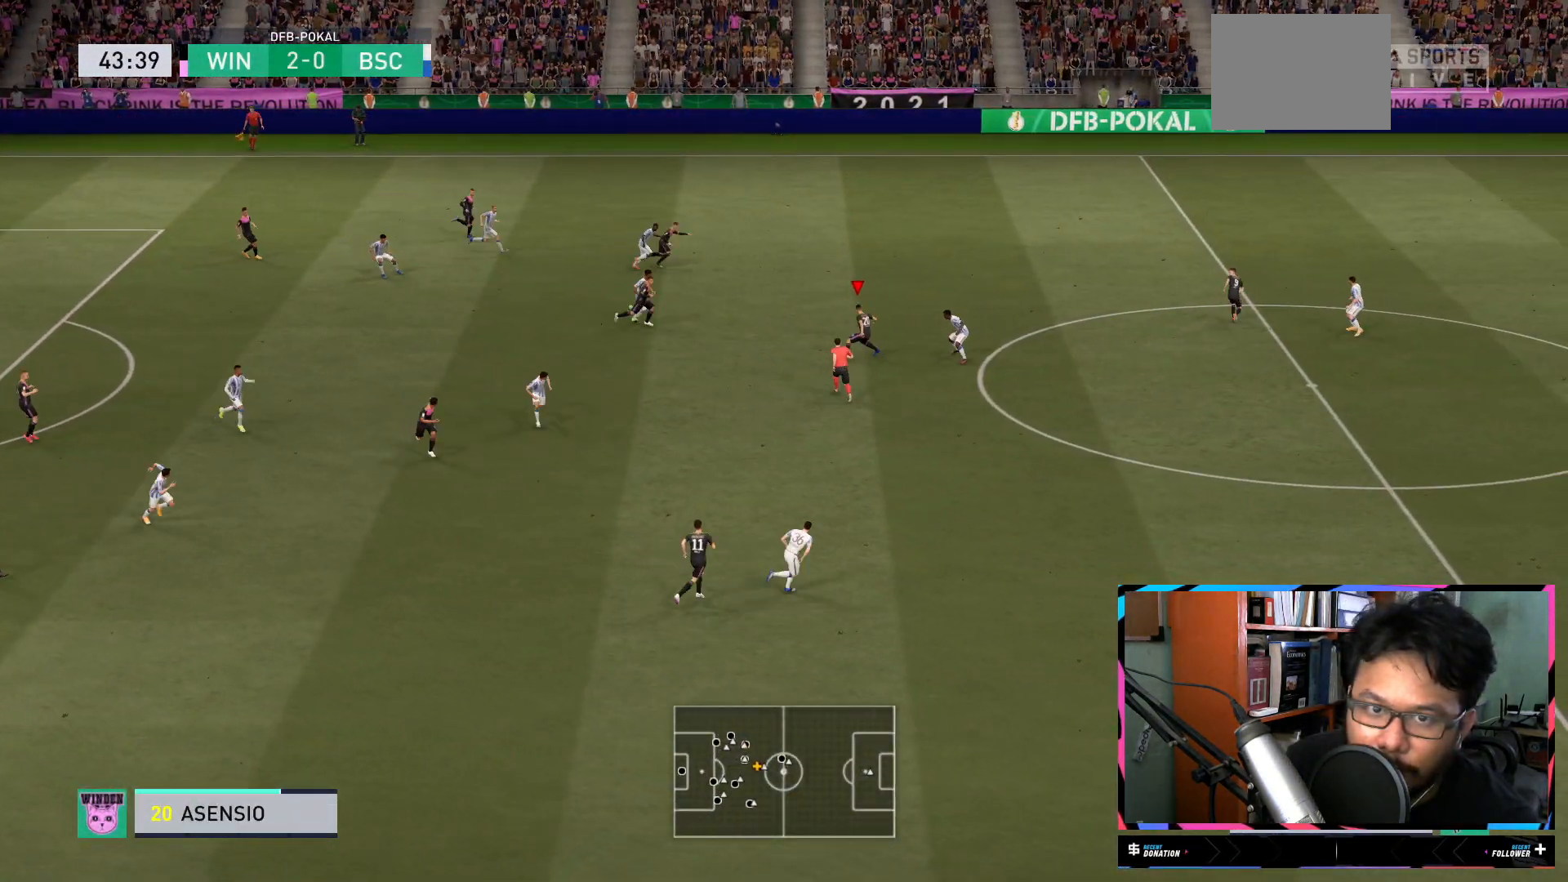
{"buttons": ["Y"], "left_stick": "up-right", "right_stick": "center", "events": [[317, "left_stick", "up-right"], [384, "Y", "down"]]}
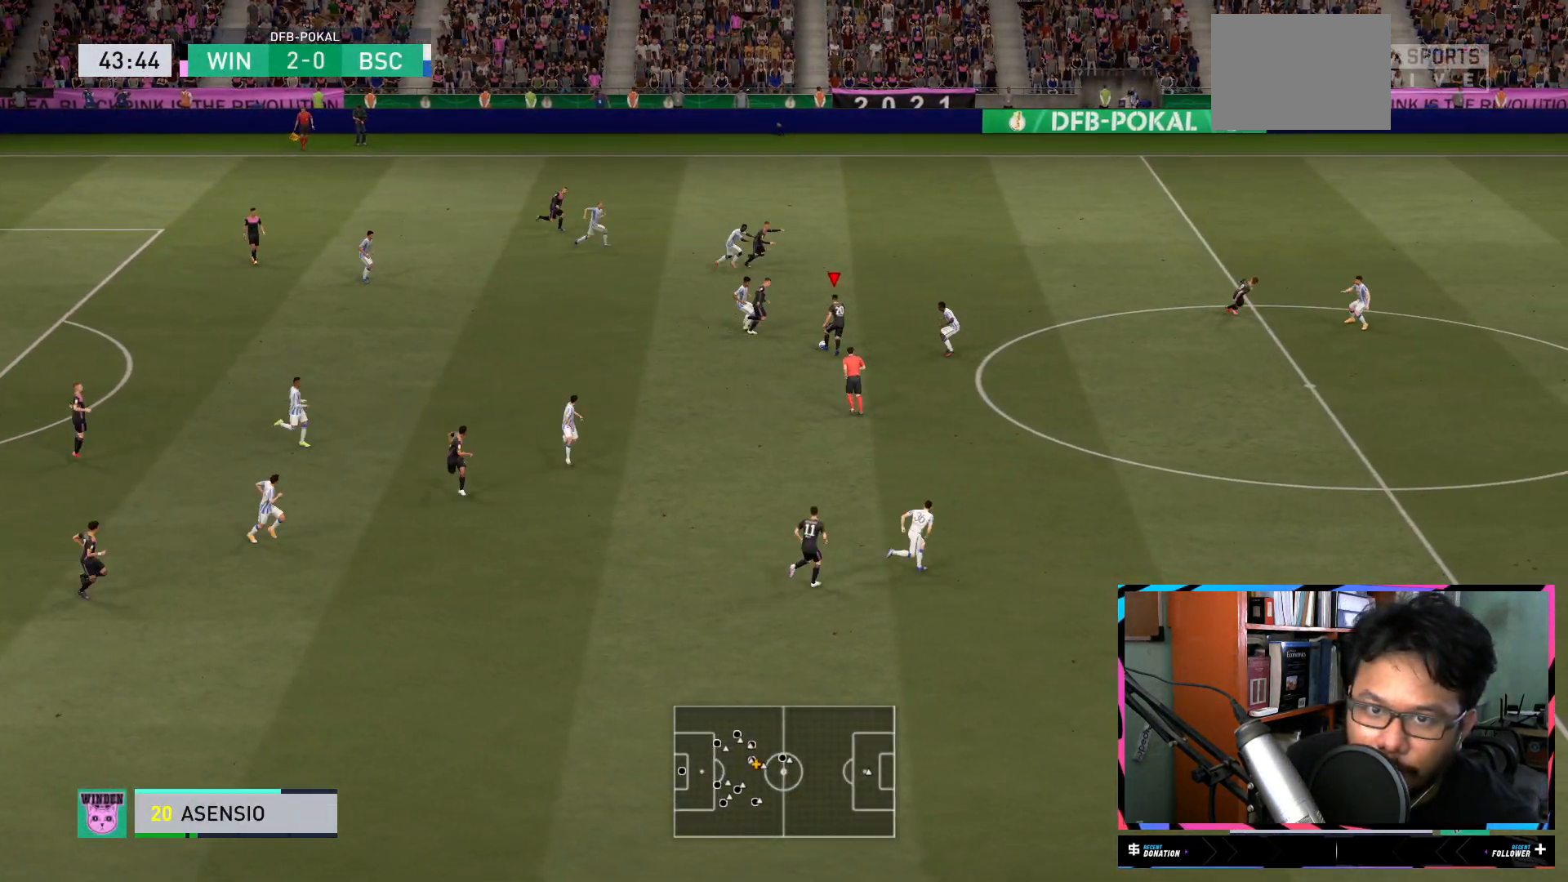
{"buttons": ["L1", "R2"], "left_stick": "up-right", "right_stick": "center", "events": [[50, "Y", "up"], [217, "L1", "down"], [450, "R2", "down"]]}
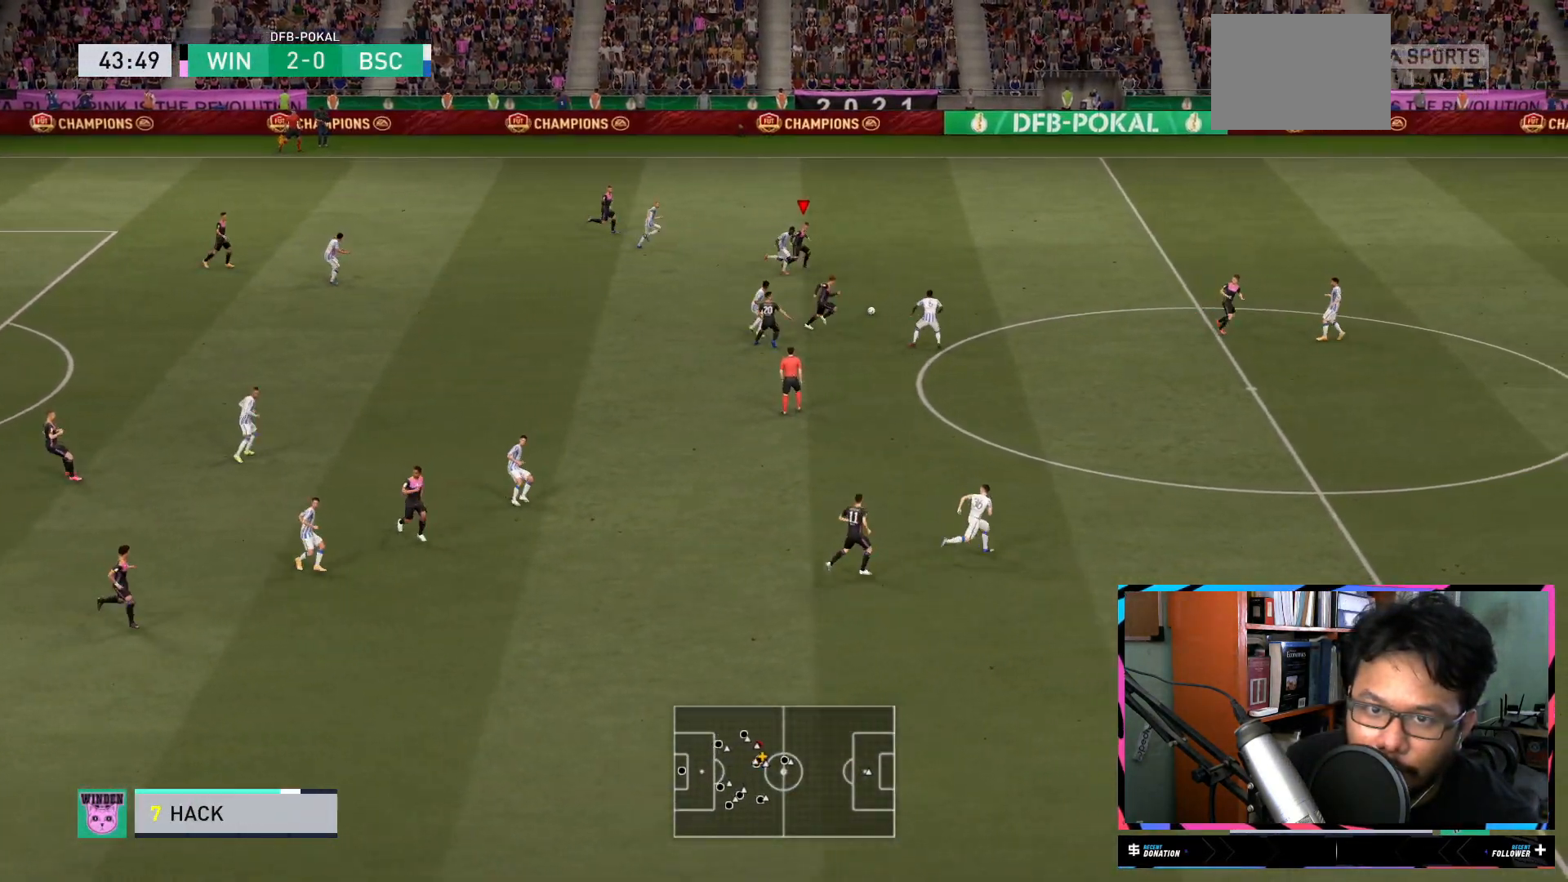
{"buttons": ["R2"], "left_stick": "right", "right_stick": "center", "events": [[17, "L1", "up"], [501, "left_stick", "right"]]}
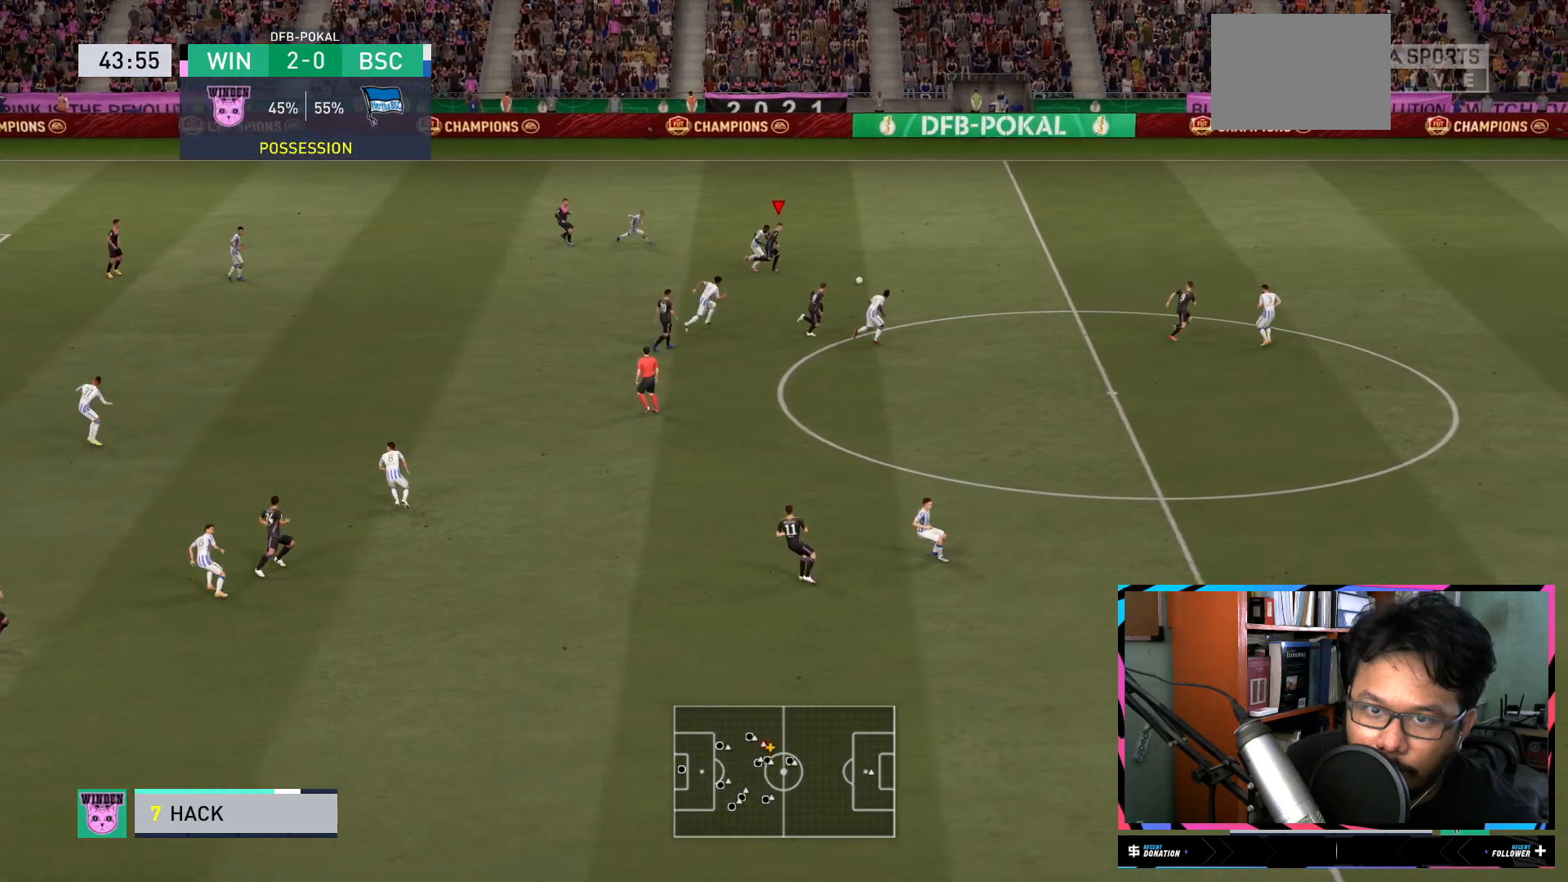
{"buttons": ["R2"], "left_stick": "right", "right_stick": "right", "events": [[333, "right_stick", "right"]]}
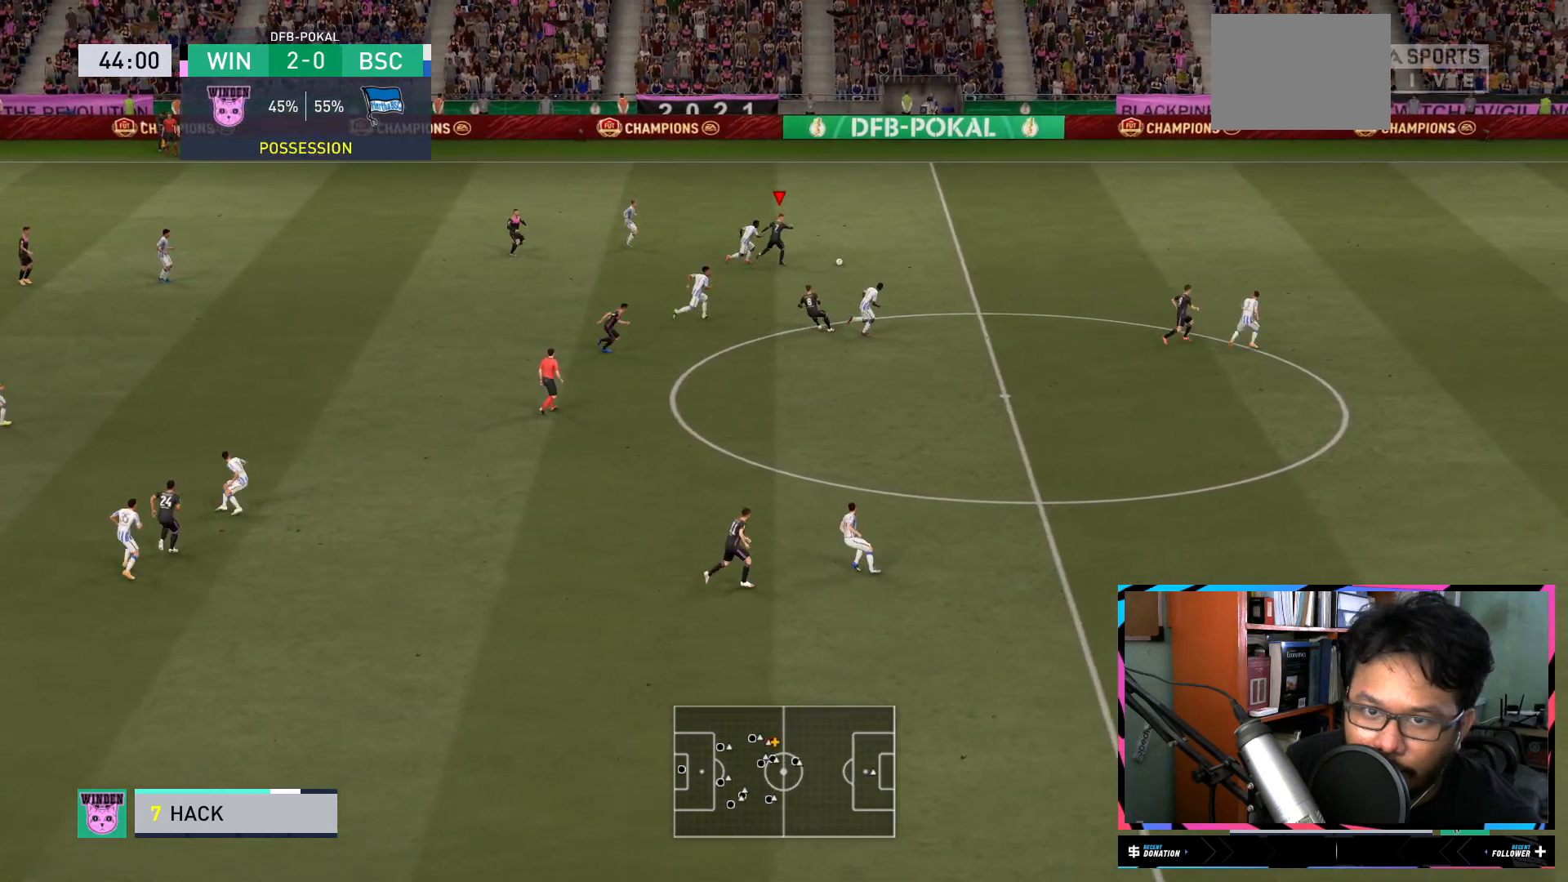
{"buttons": ["R2"], "left_stick": "right", "right_stick": "right", "events": []}
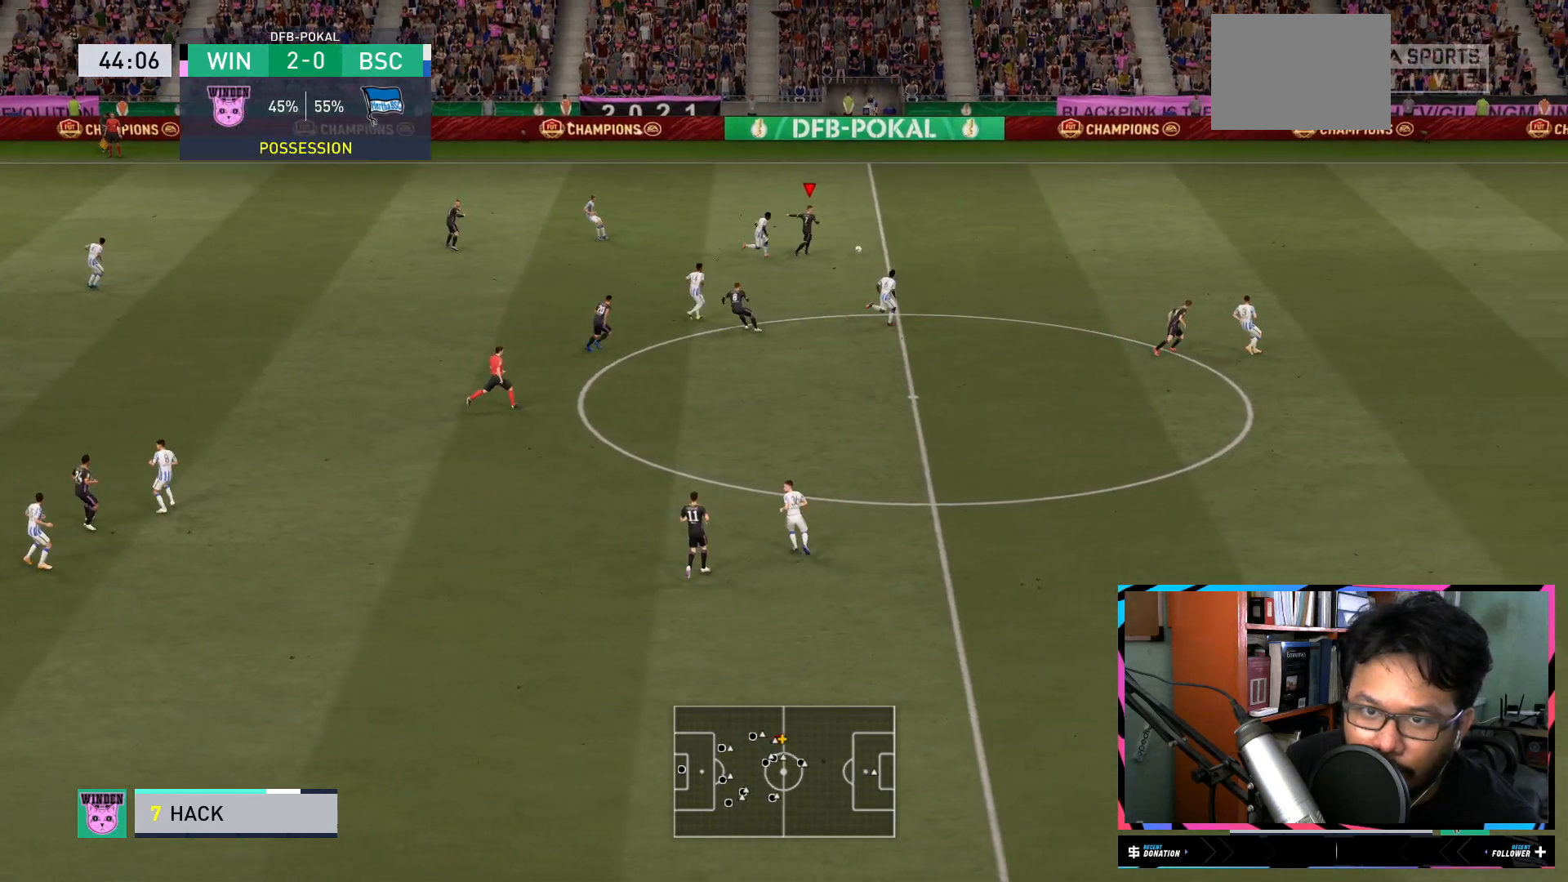
{"buttons": ["R2"], "left_stick": "right", "right_stick": "center", "events": [[417, "right_stick", "center"]]}
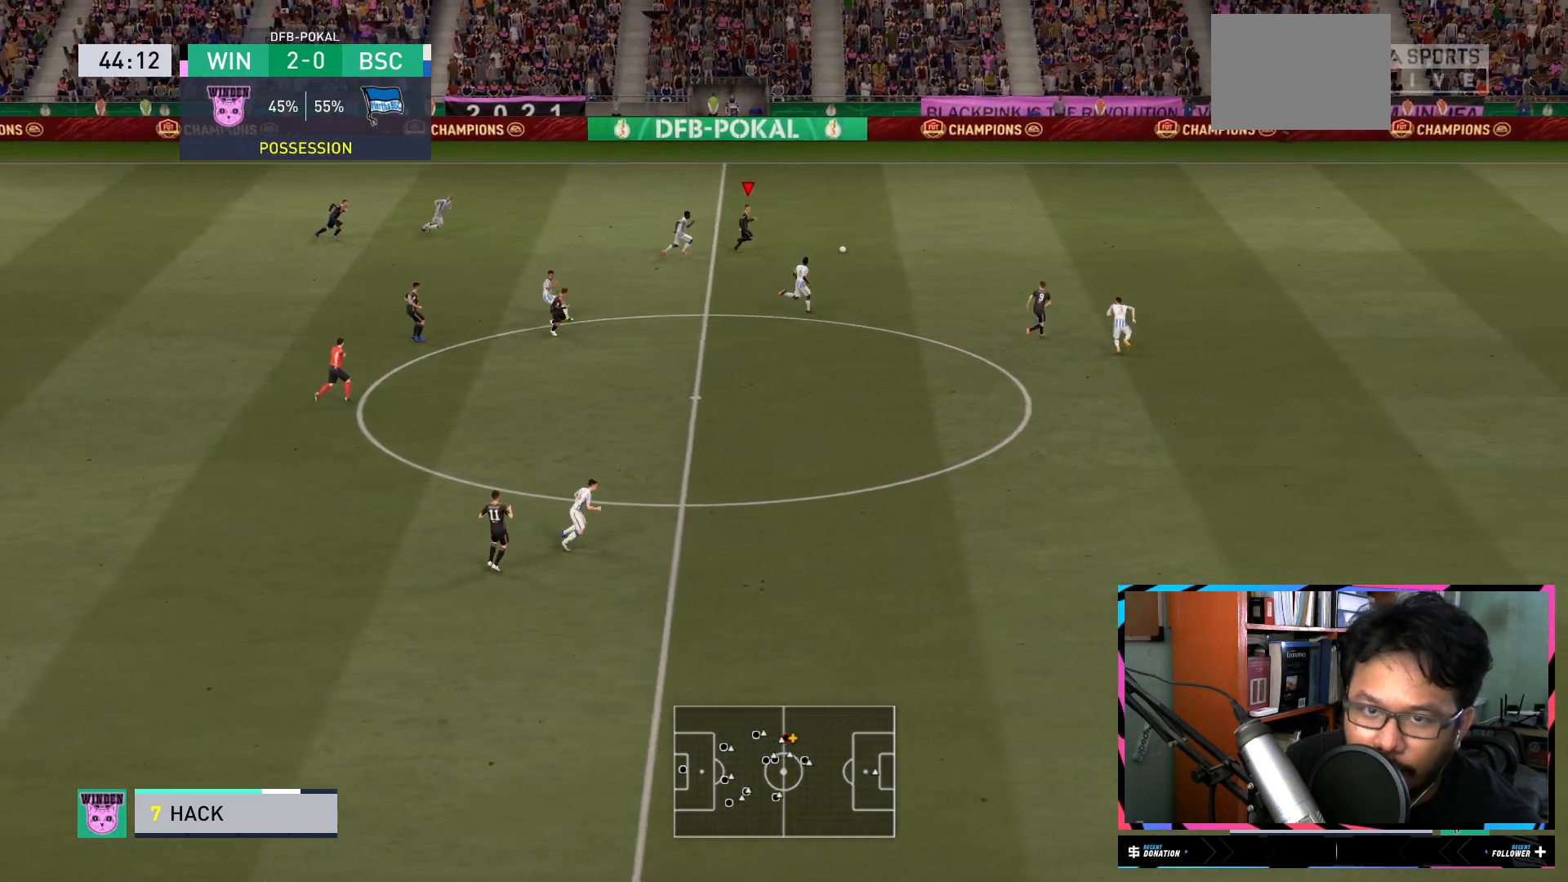
{"buttons": ["R2"], "left_stick": "right", "right_stick": "center", "events": []}
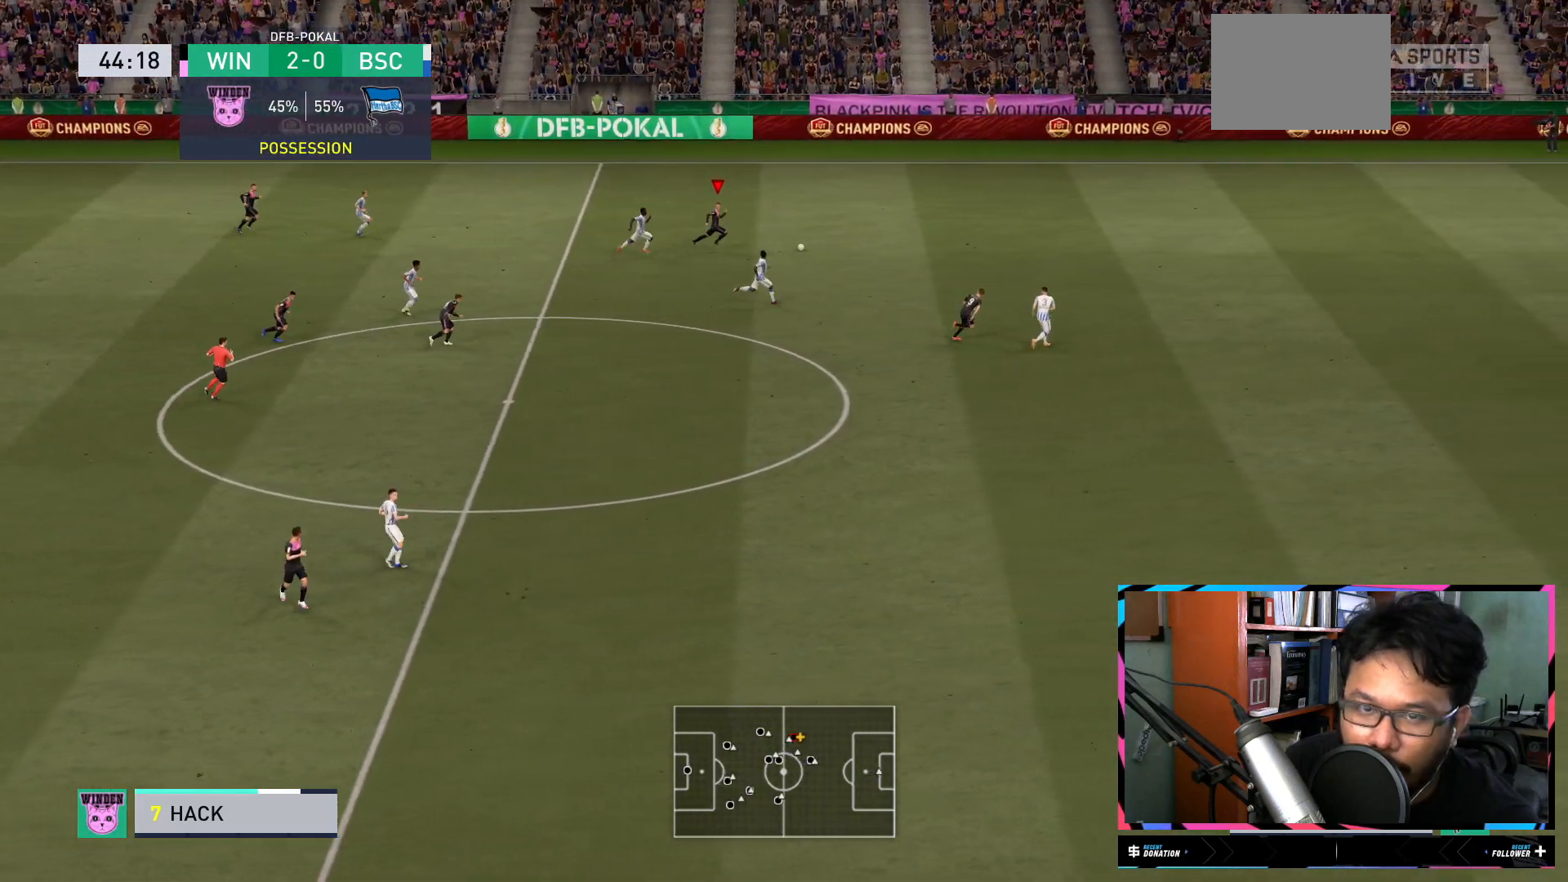
{"buttons": ["R2"], "left_stick": "right", "right_stick": "right", "events": [[16, "right_stick", "right"]]}
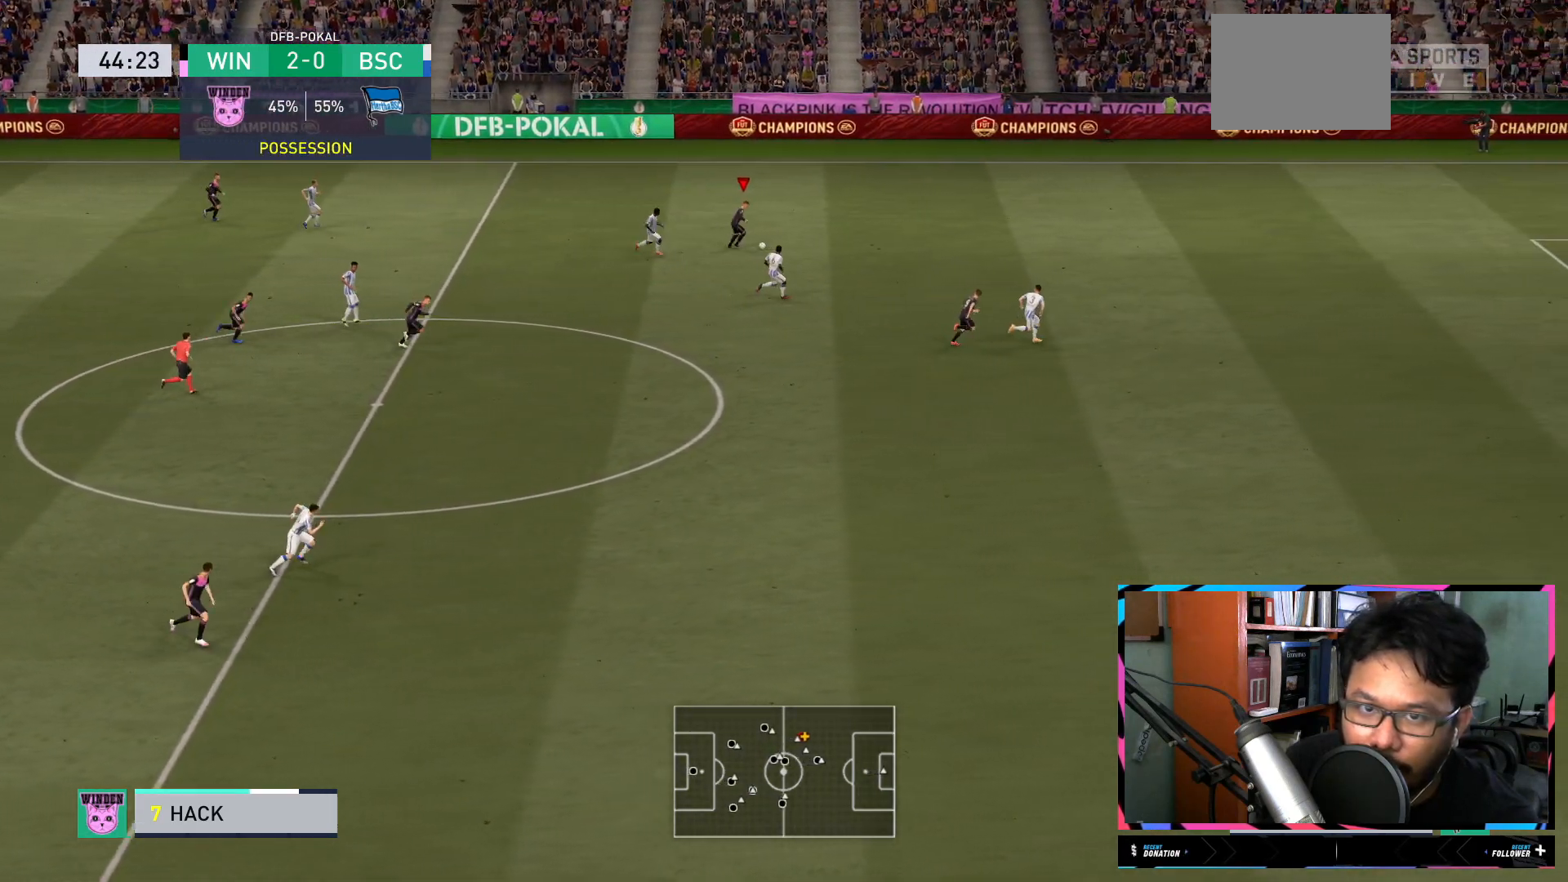
{"buttons": ["R2"], "left_stick": "right", "right_stick": "right", "events": []}
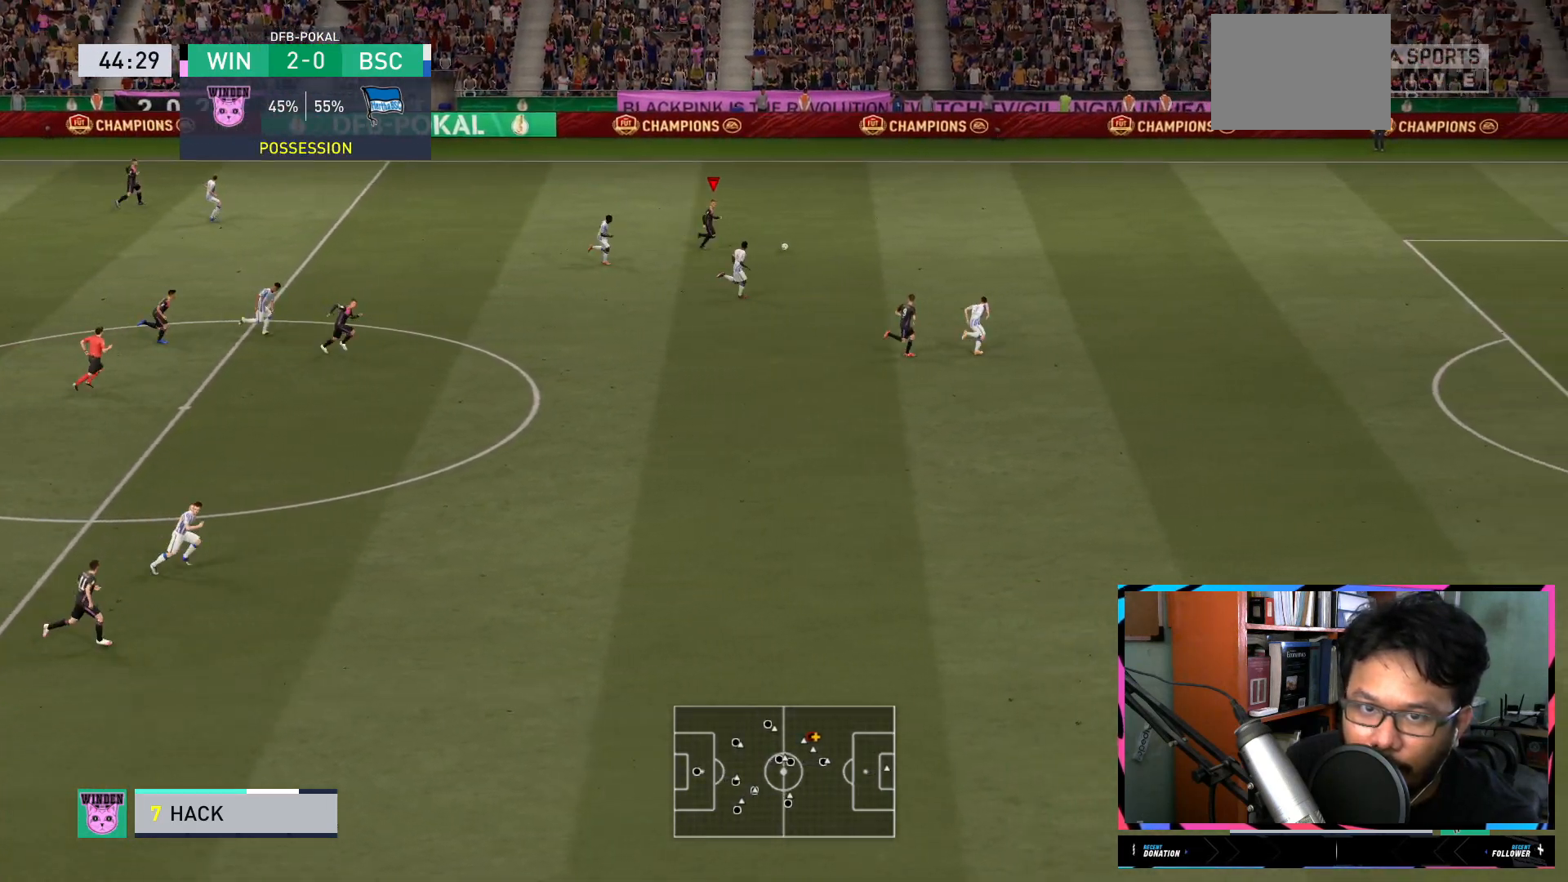
{"buttons": ["R2"], "left_stick": "right", "right_stick": "center", "events": [[250, "right_stick", "center"]]}
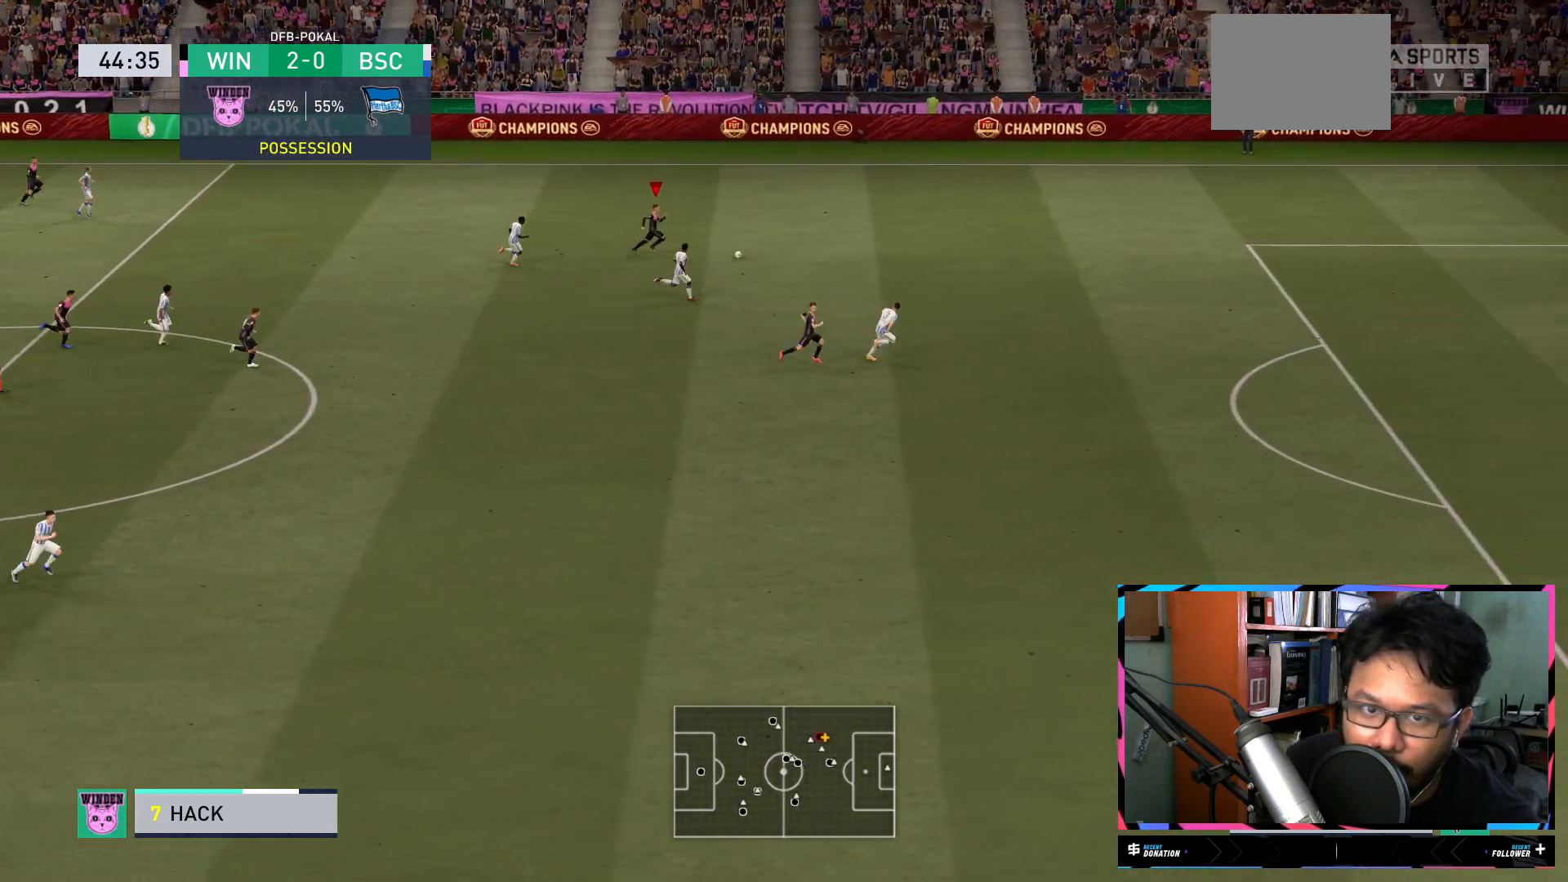
{"buttons": ["R2"], "left_stick": "right", "right_stick": "right", "events": [[301, "right_stick", "right"]]}
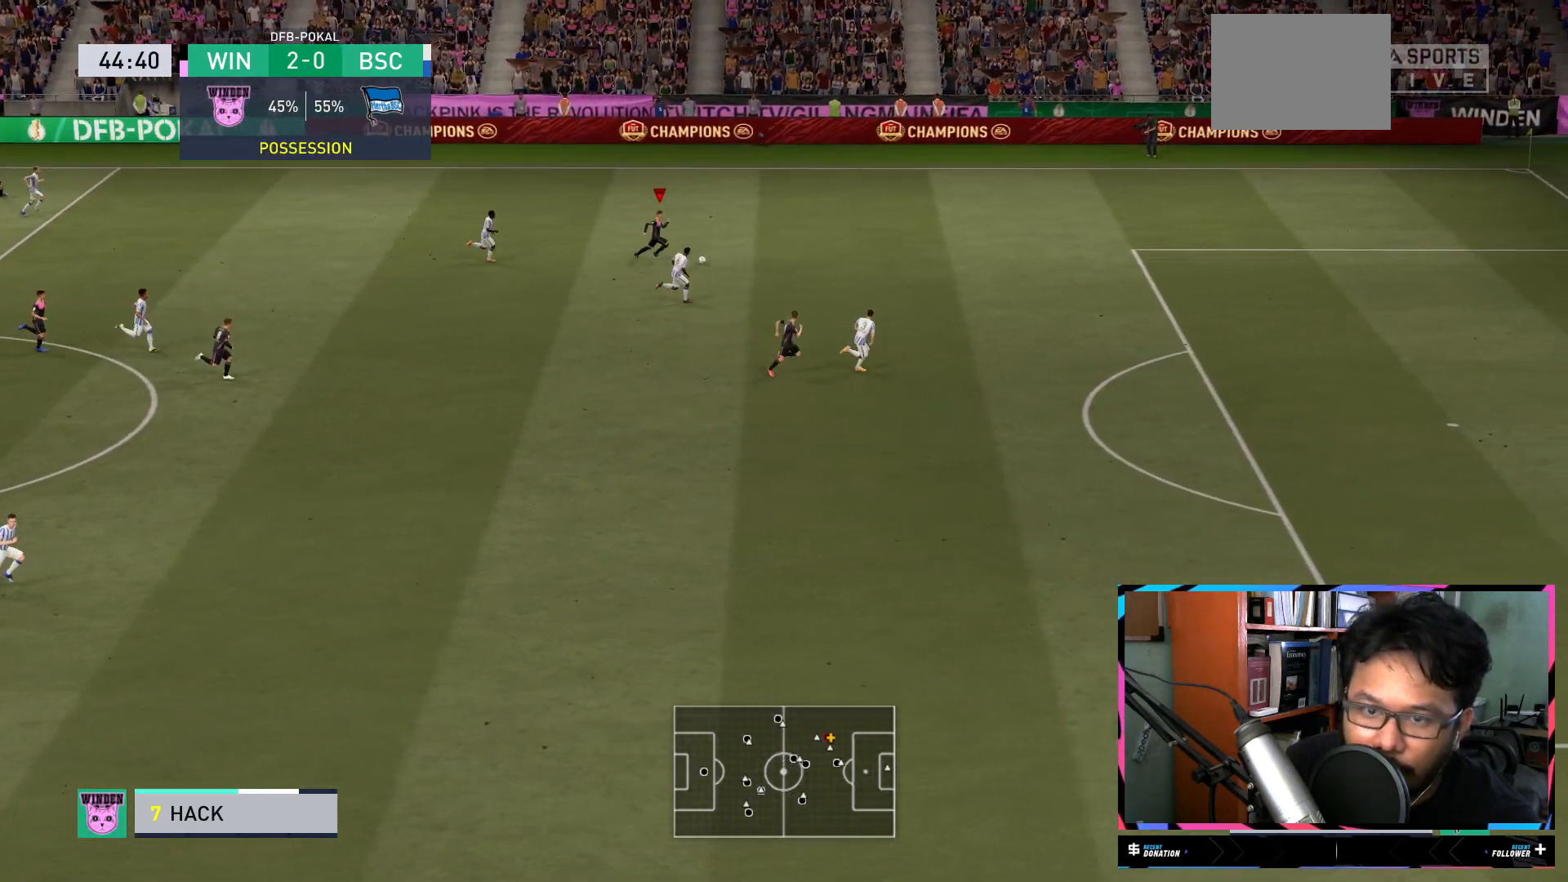
{"buttons": ["R2"], "left_stick": "right", "right_stick": "right", "events": []}
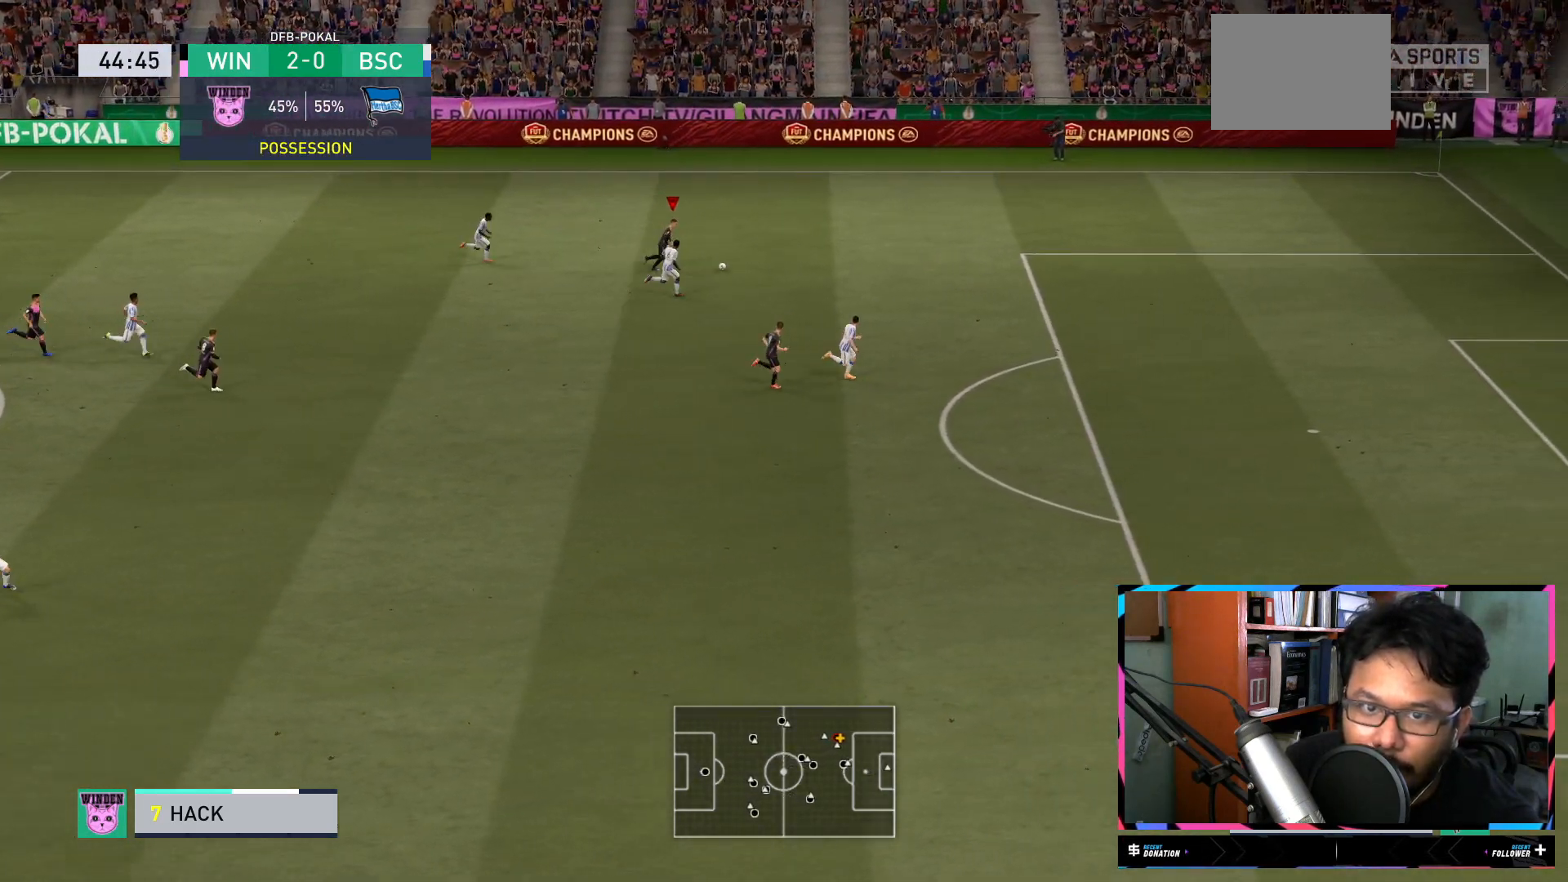
{"buttons": ["R2"], "left_stick": "right", "right_stick": "center", "events": [[501, "right_stick", "center"]]}
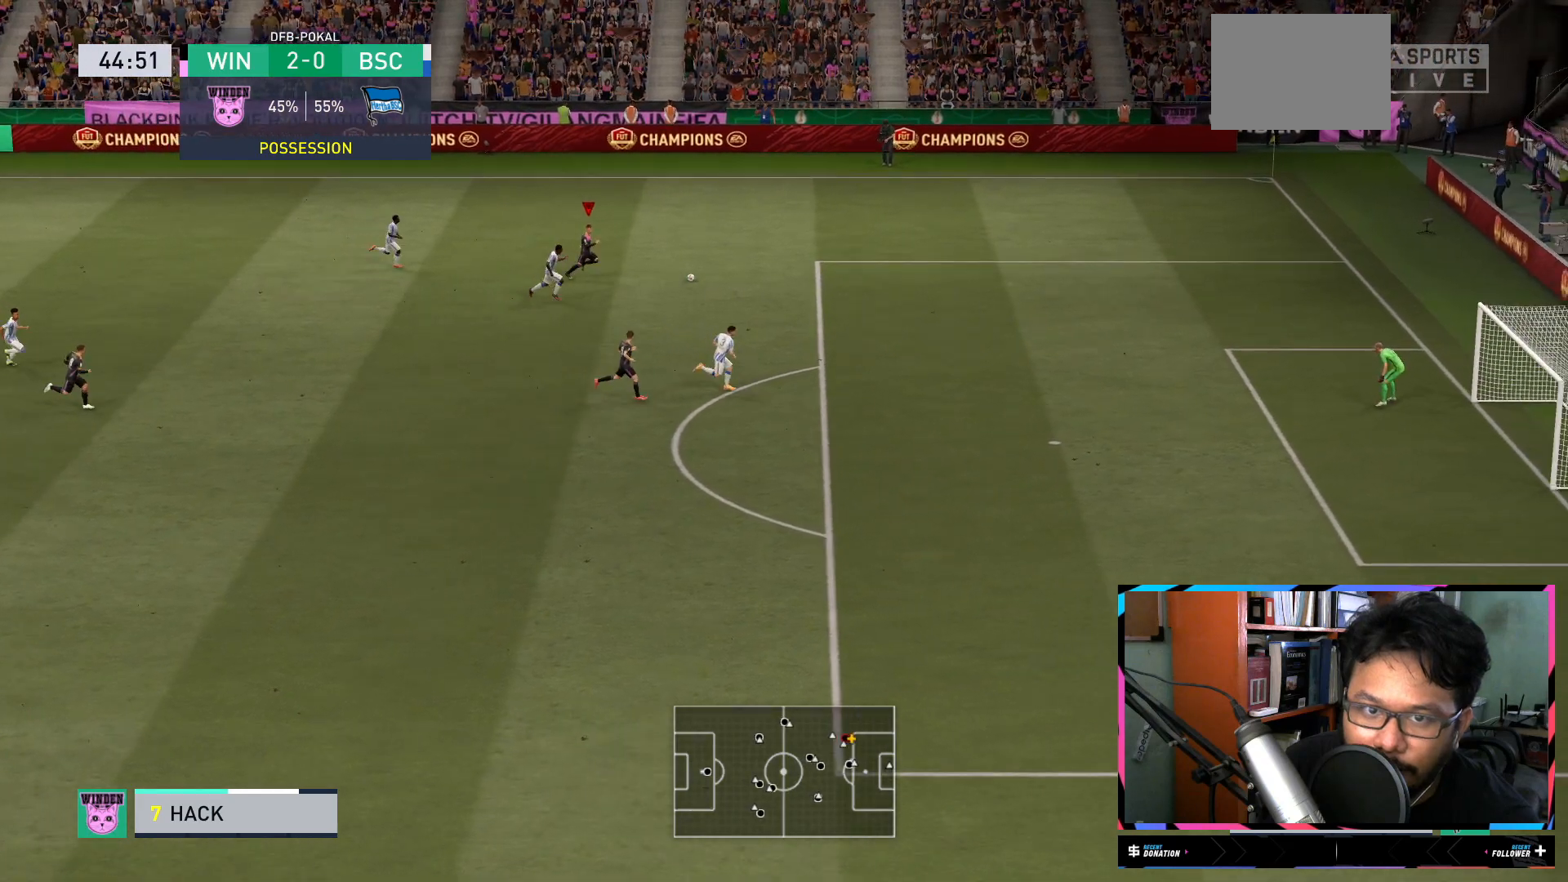
{"buttons": ["R2"], "left_stick": "right", "right_stick": "center", "events": []}
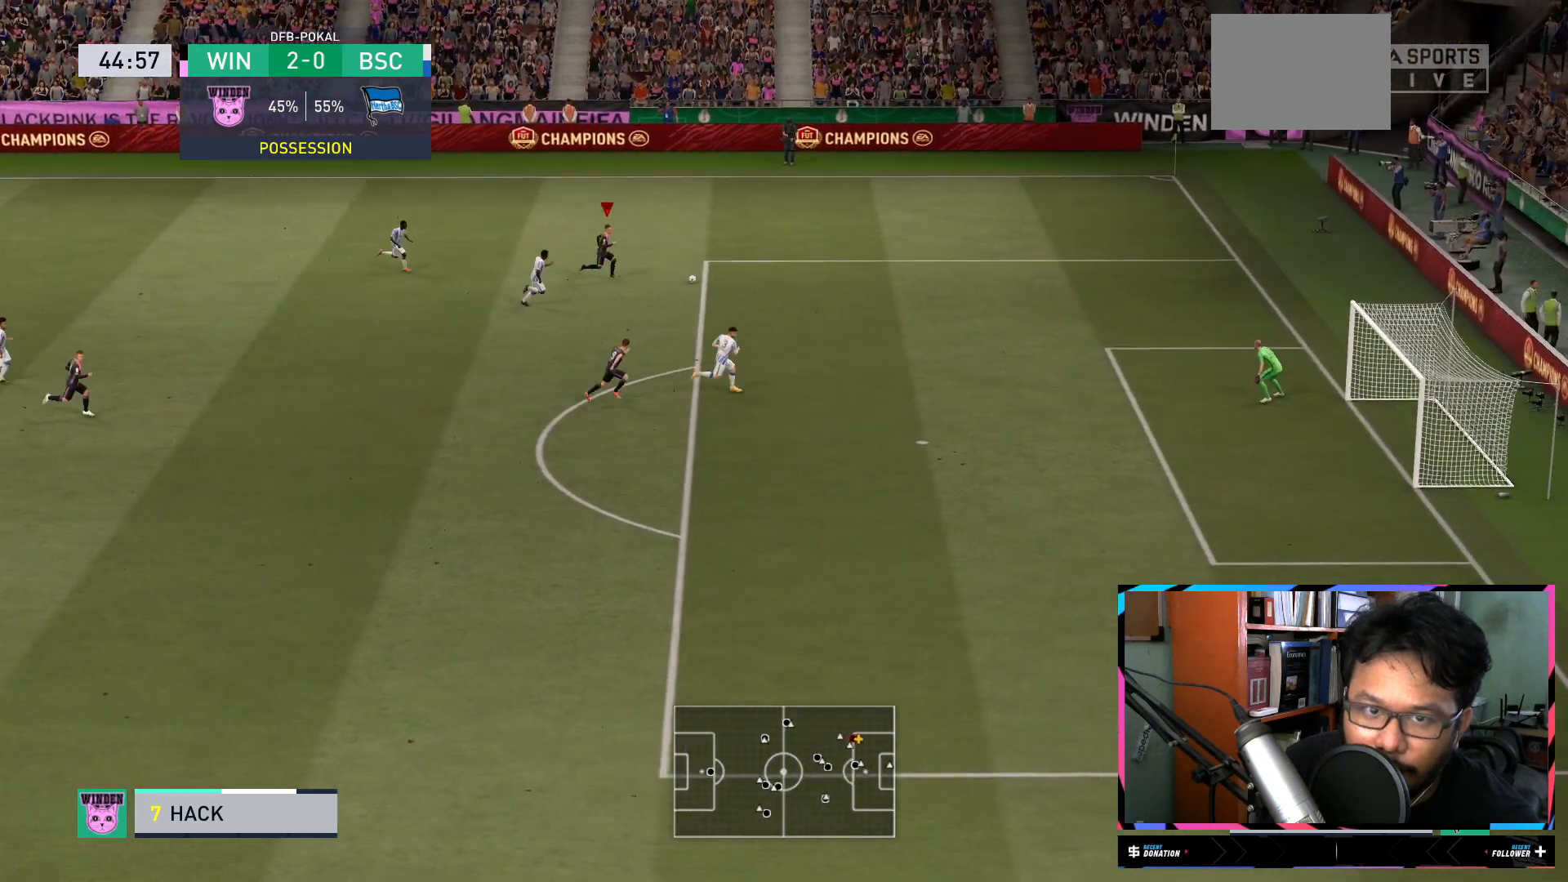
{"buttons": ["R2"], "left_stick": "down-right", "right_stick": "center", "events": [[134, "left_stick", "down-right"]]}
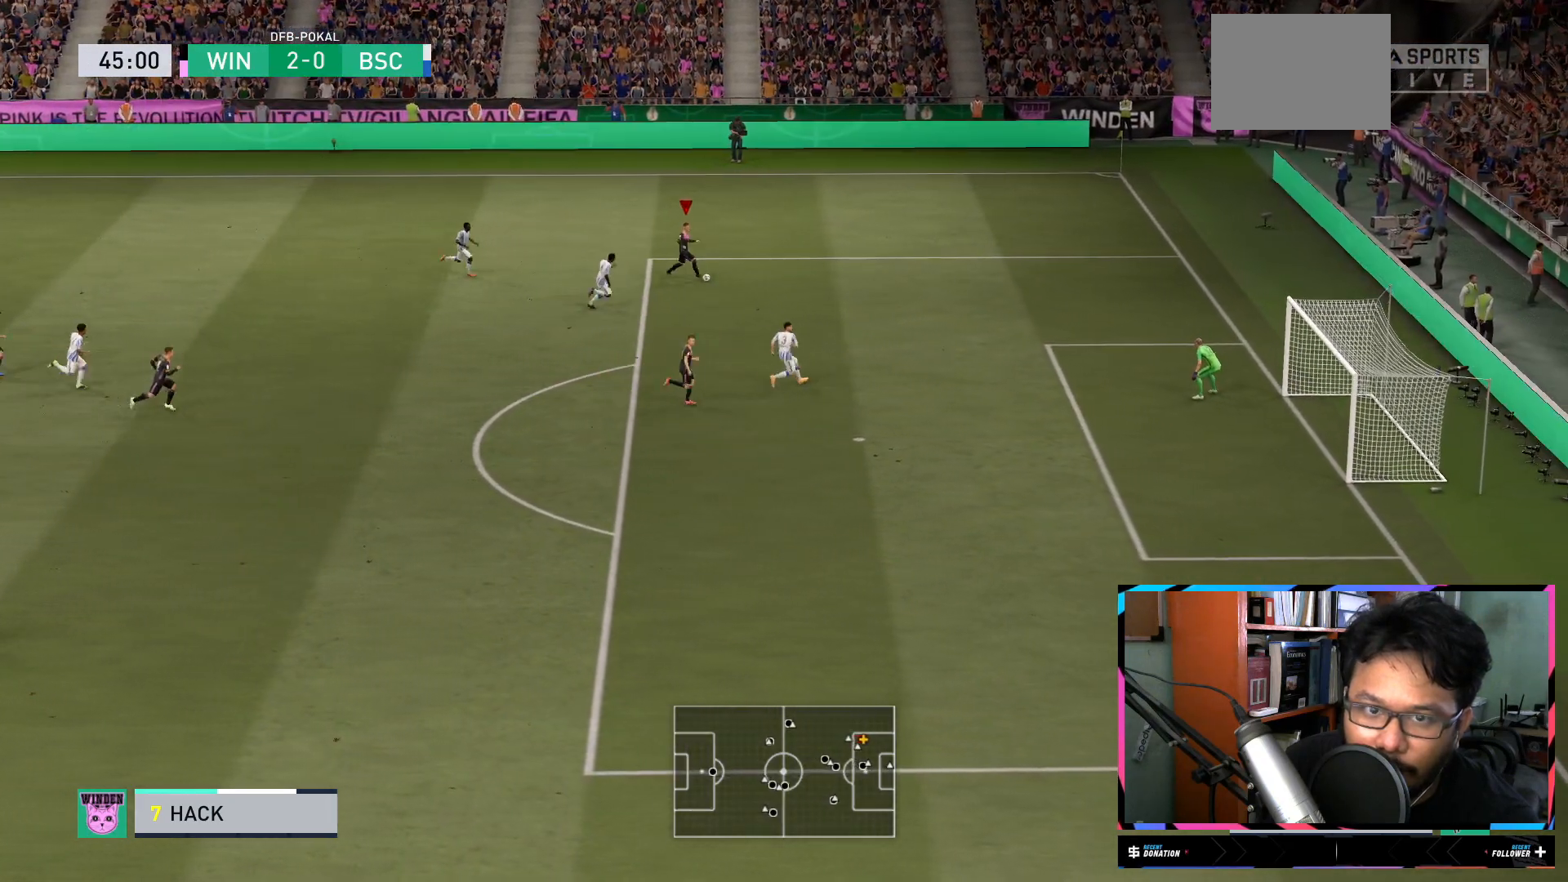
{"buttons": ["R2"], "left_stick": "down-right", "right_stick": "center", "events": []}
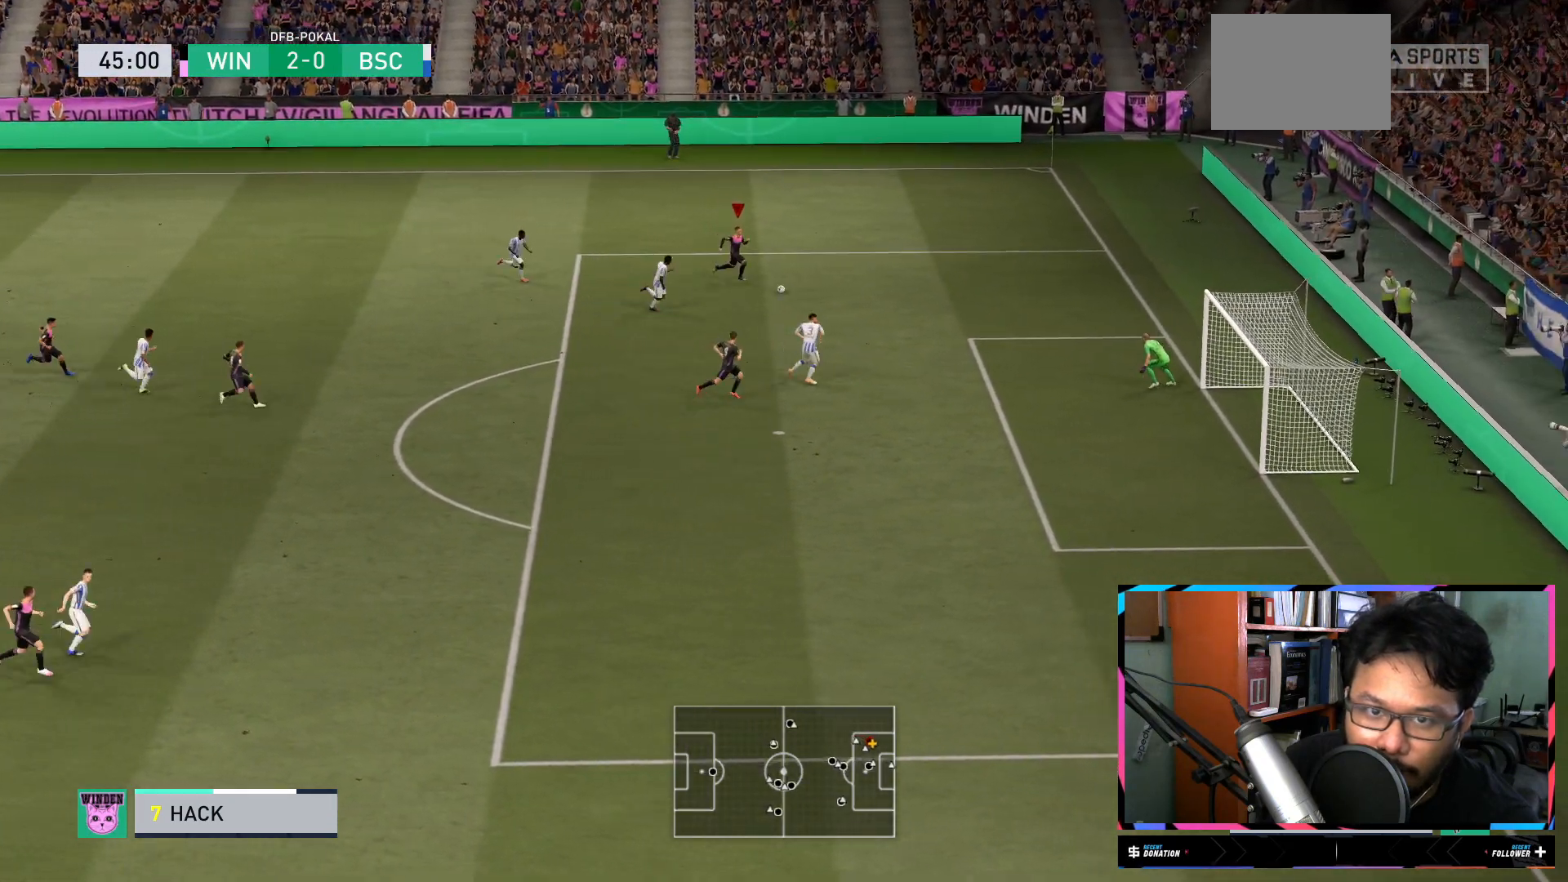
{"buttons": [], "left_stick": "down-right", "right_stick": "center", "events": [[401, "R2", "up"]]}